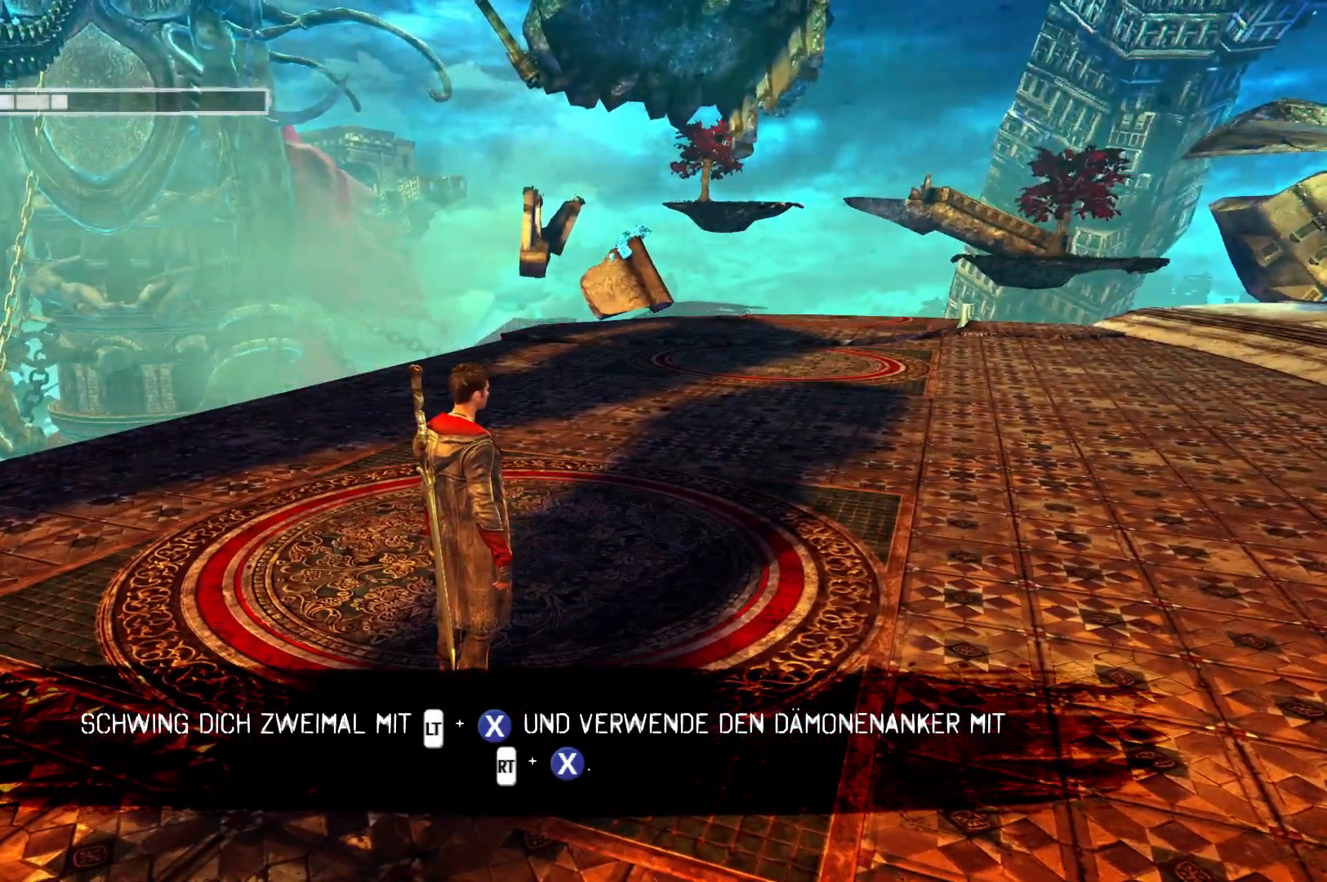
Gameplay with a controller (Xbox layout); each line is a JSON object with the inputs held at the frame after it. "events" lists button and stick changes between this image and that frame as [ms after this image, input, new state], when the widget could be followed in between.
{"buttons": [], "left_stick": "center", "right_stick": "right", "events": [[467, "right_stick", "right"]]}
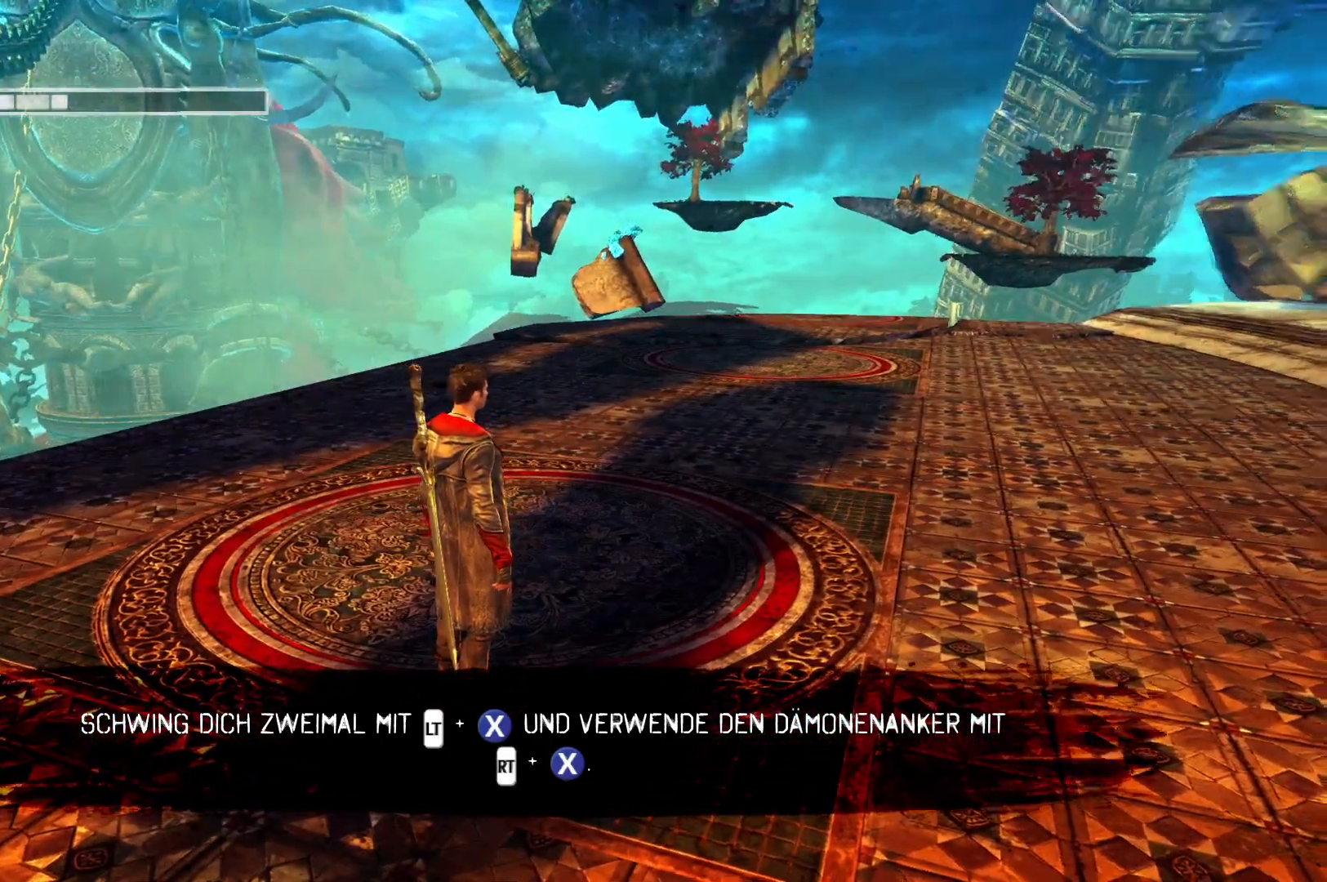
{"buttons": [], "left_stick": "center", "right_stick": "center", "events": [[150, "right_stick", "center"], [300, "START", "down"], [467, "START", "up"]]}
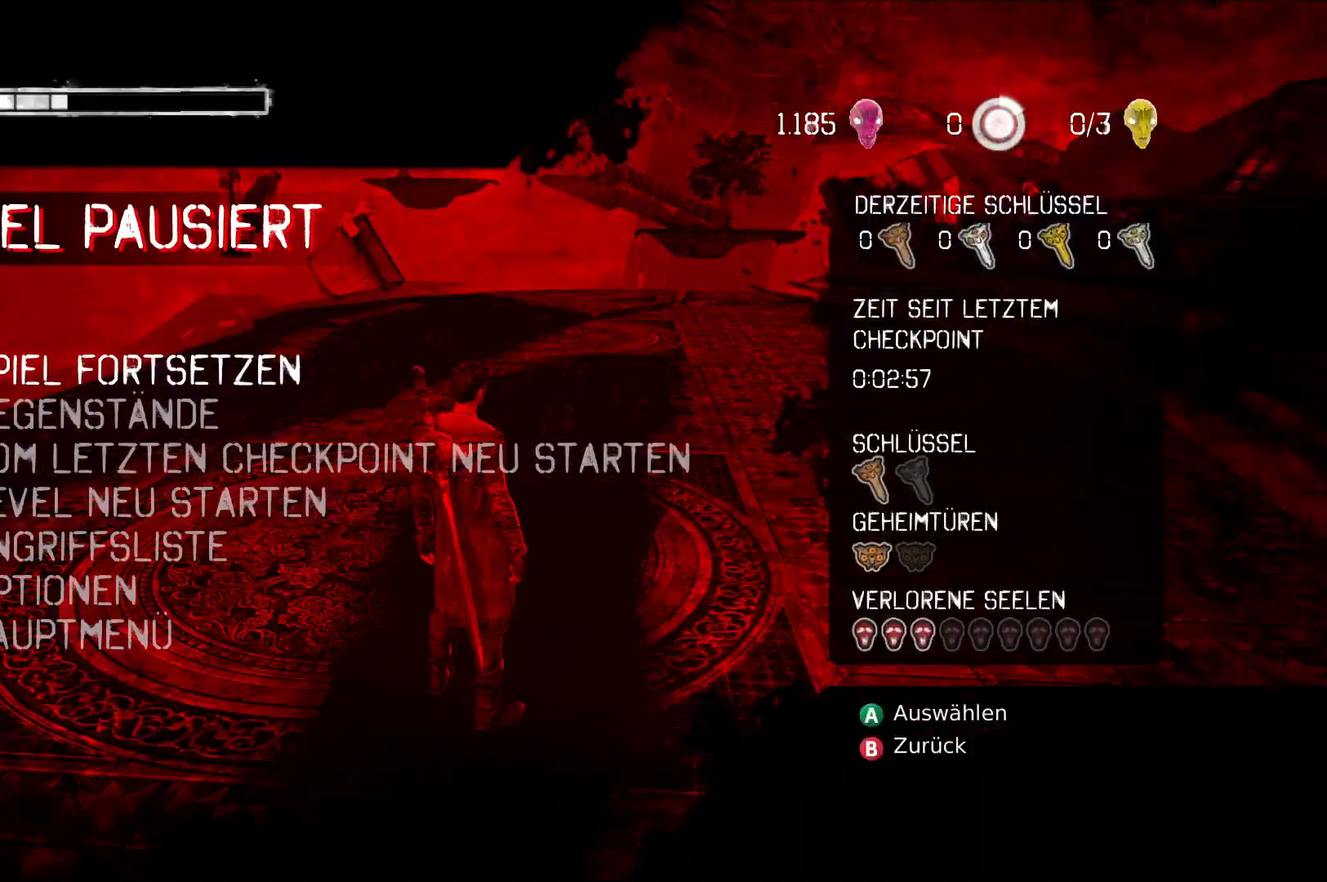
{"buttons": ["DPAD_DOWN"], "left_stick": "center", "right_stick": "center", "events": [[467, "DPAD_DOWN", "down"]]}
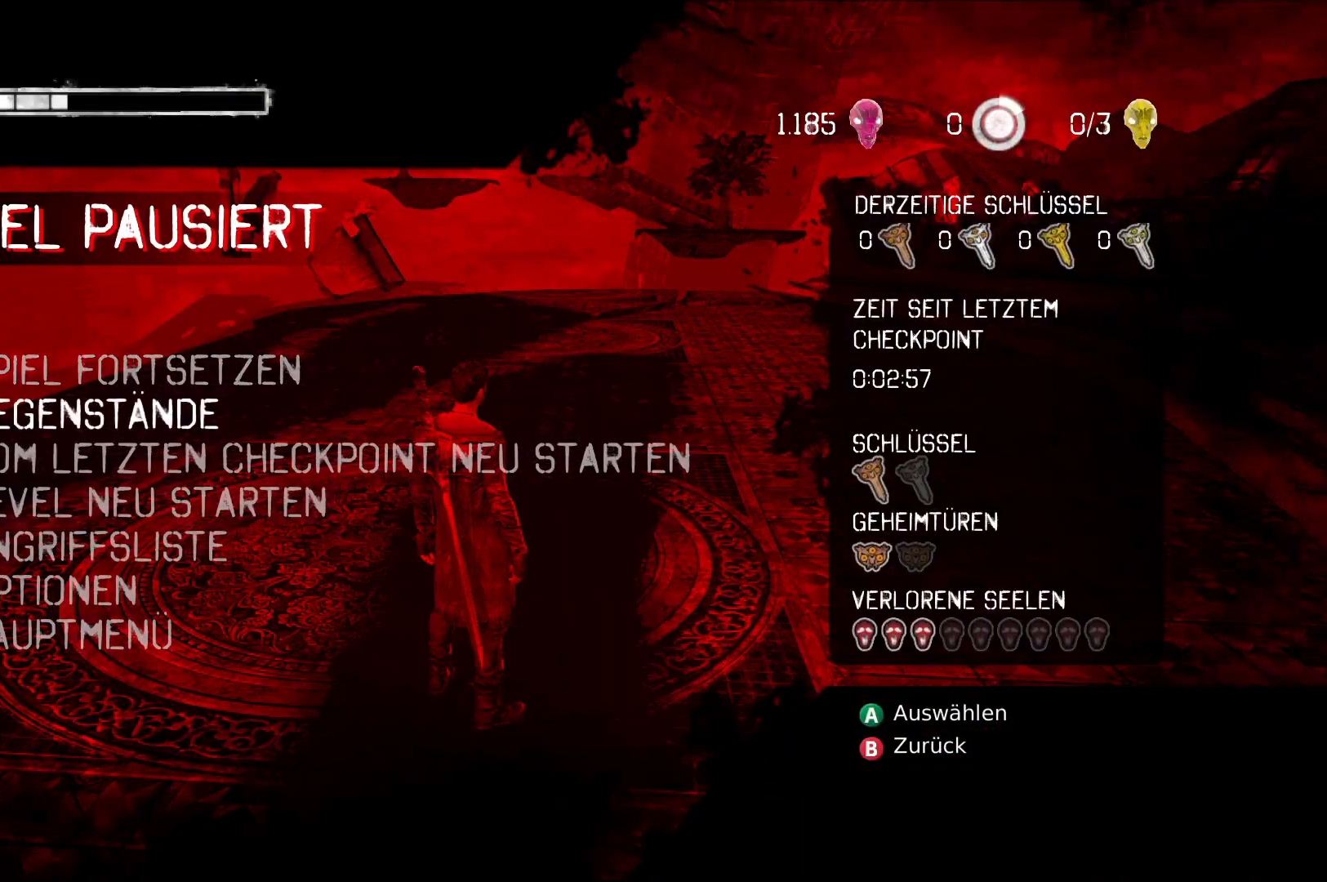
{"buttons": [], "left_stick": "center", "right_stick": "center", "events": [[333, "DPAD_DOWN", "up"]]}
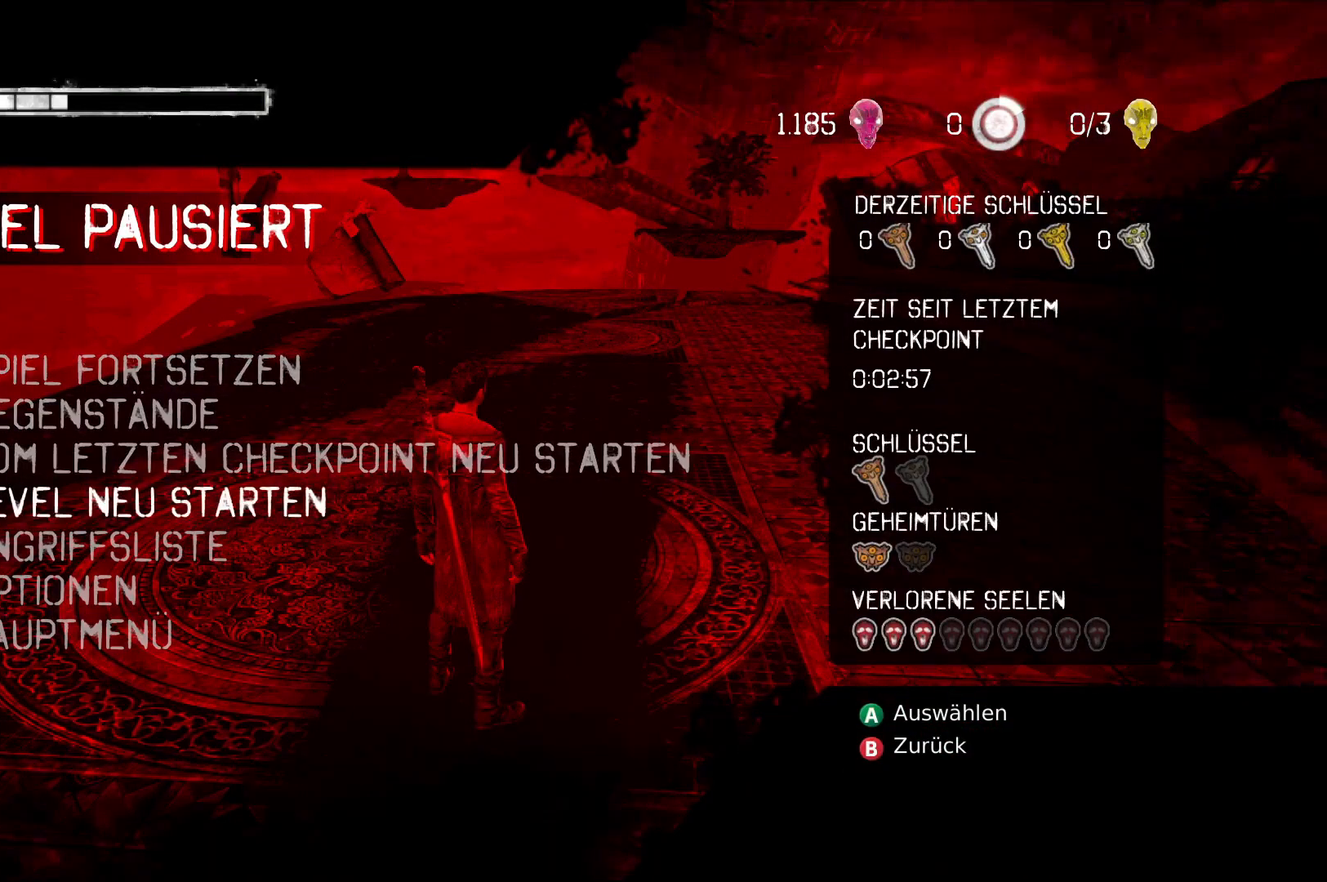
{"buttons": ["A"], "left_stick": "center", "right_stick": "center", "events": [[83, "DPAD_DOWN", "down"], [150, "DPAD_DOWN", "up"], [233, "DPAD_DOWN", "down"], [350, "DPAD_DOWN", "up"], [450, "A", "down"]]}
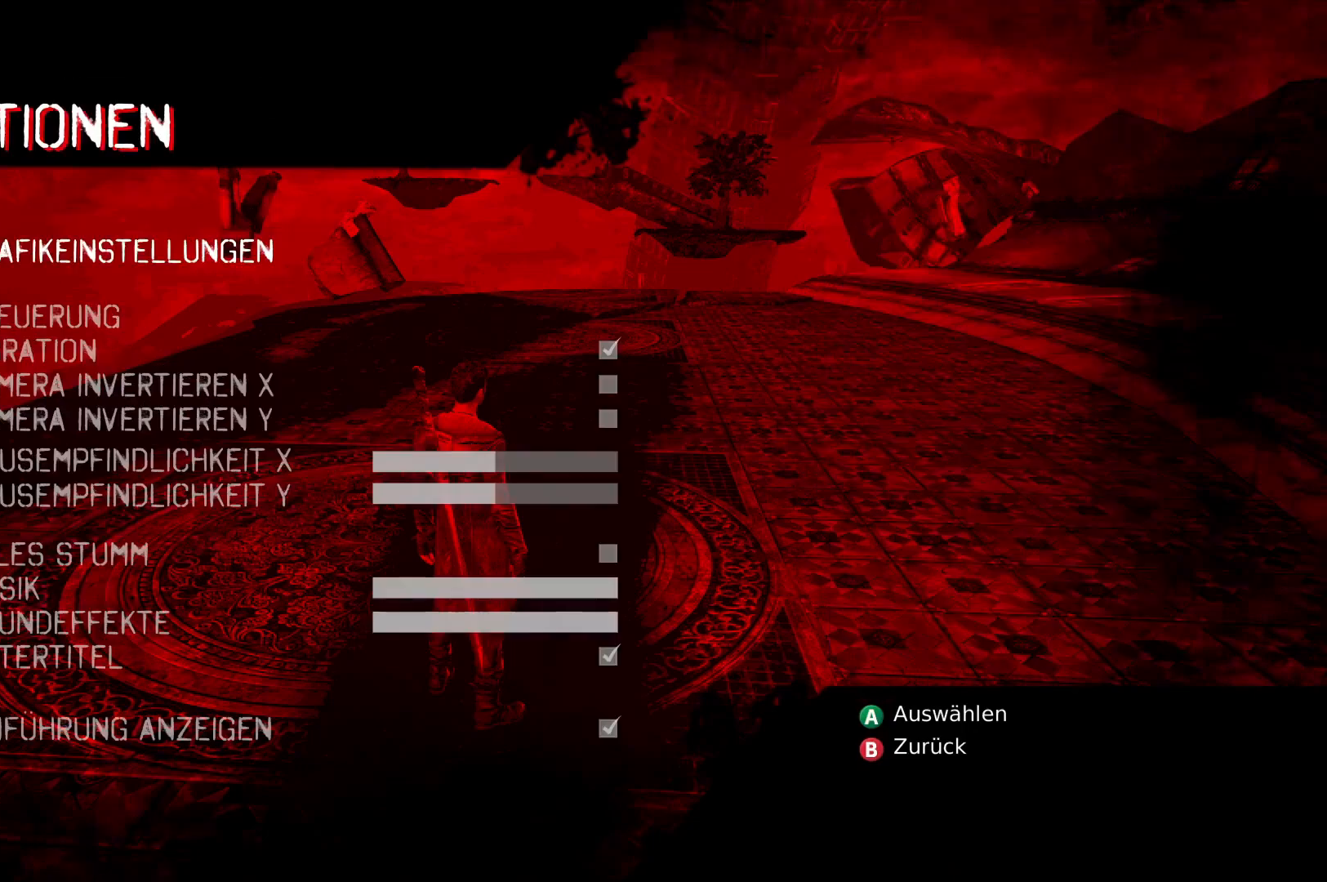
{"buttons": [], "left_stick": "center", "right_stick": "center", "events": [[83, "A", "up"]]}
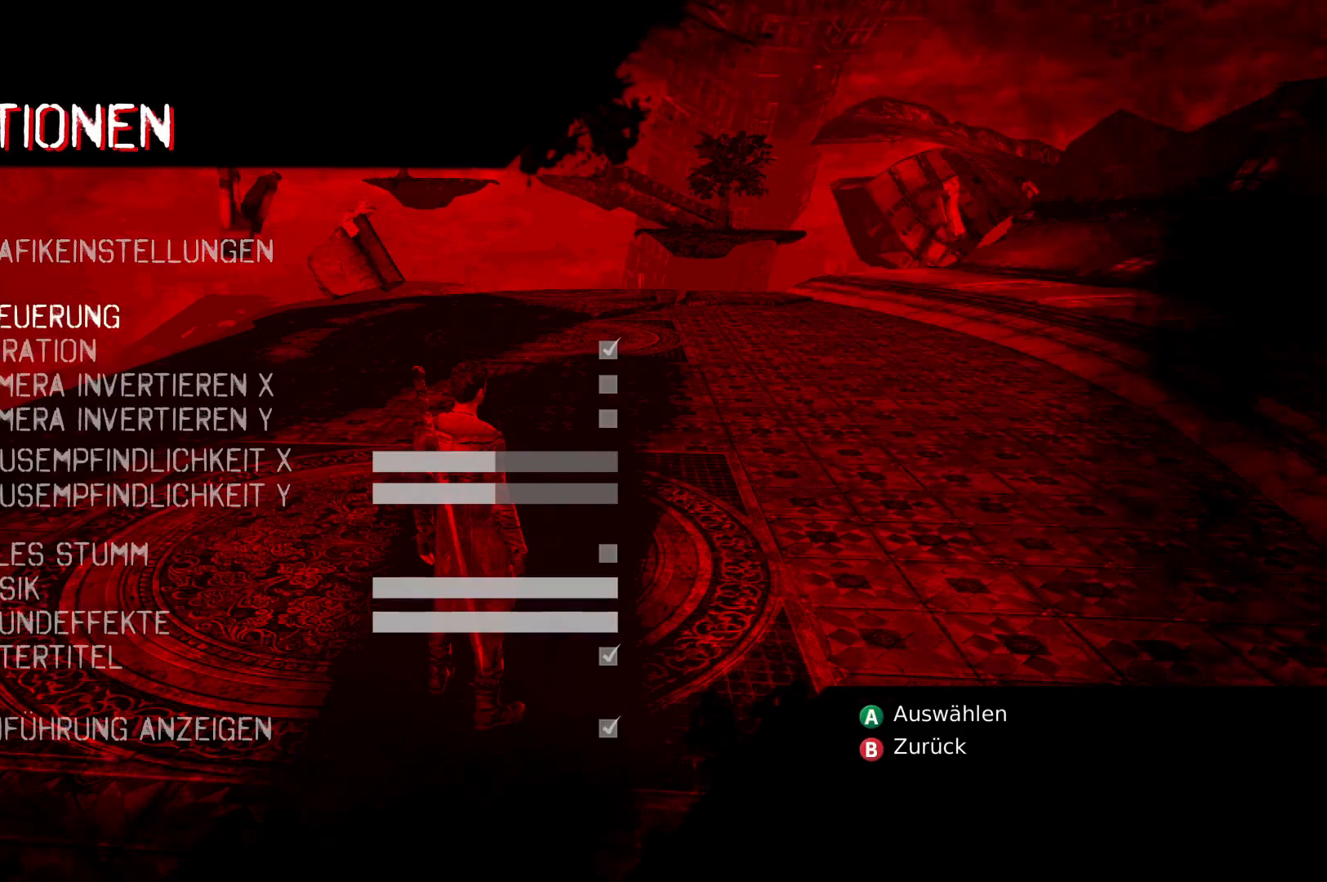
{"buttons": [], "left_stick": "center", "right_stick": "center", "events": [[33, "DPAD_DOWN", "down"], [317, "DPAD_DOWN", "up"]]}
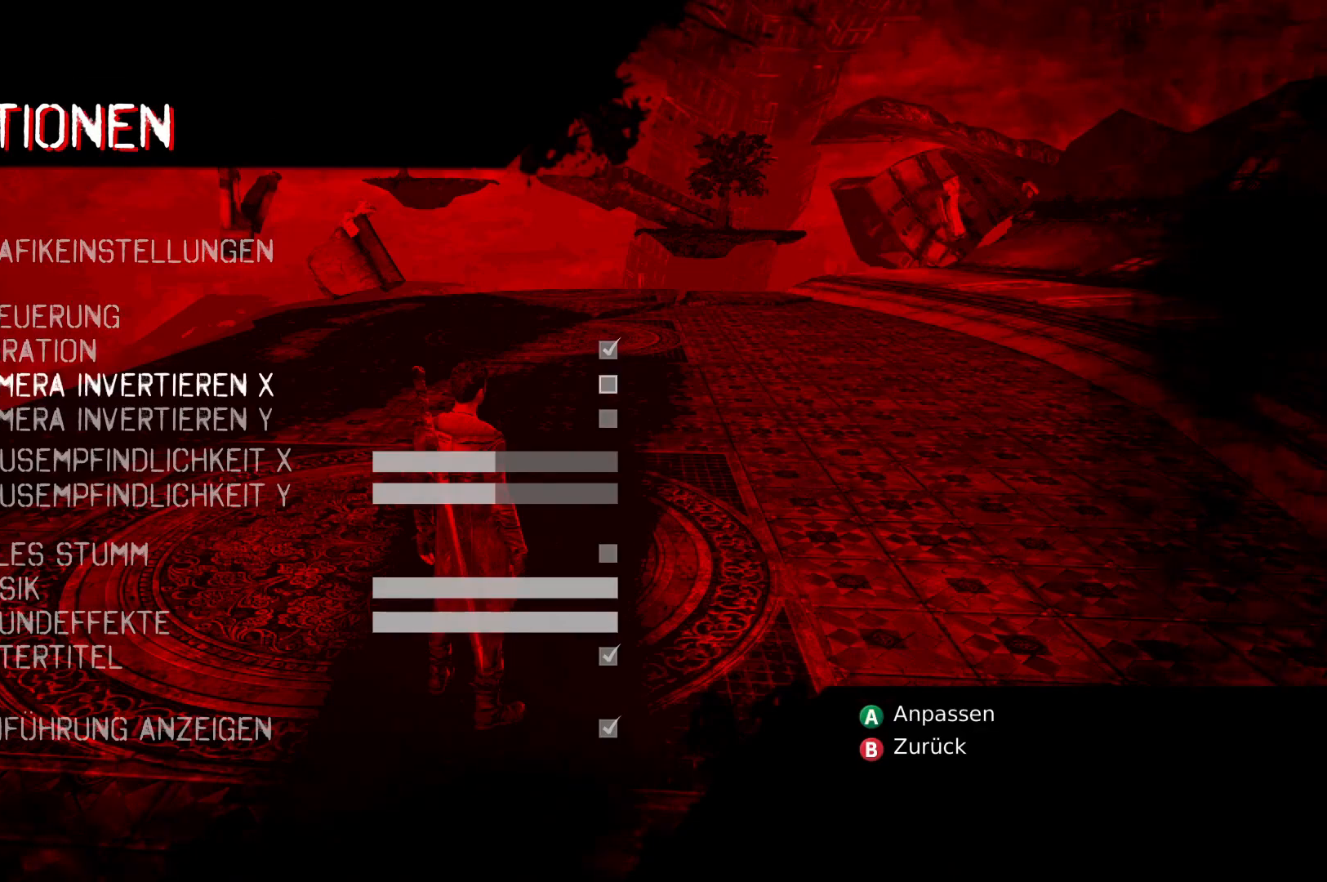
{"buttons": ["DPAD_UP"], "left_stick": "center", "right_stick": "center", "events": [[17, "DPAD_UP", "down"], [133, "DPAD_UP", "up"], [183, "DPAD_UP", "down"], [317, "DPAD_UP", "up"], [400, "DPAD_UP", "down"]]}
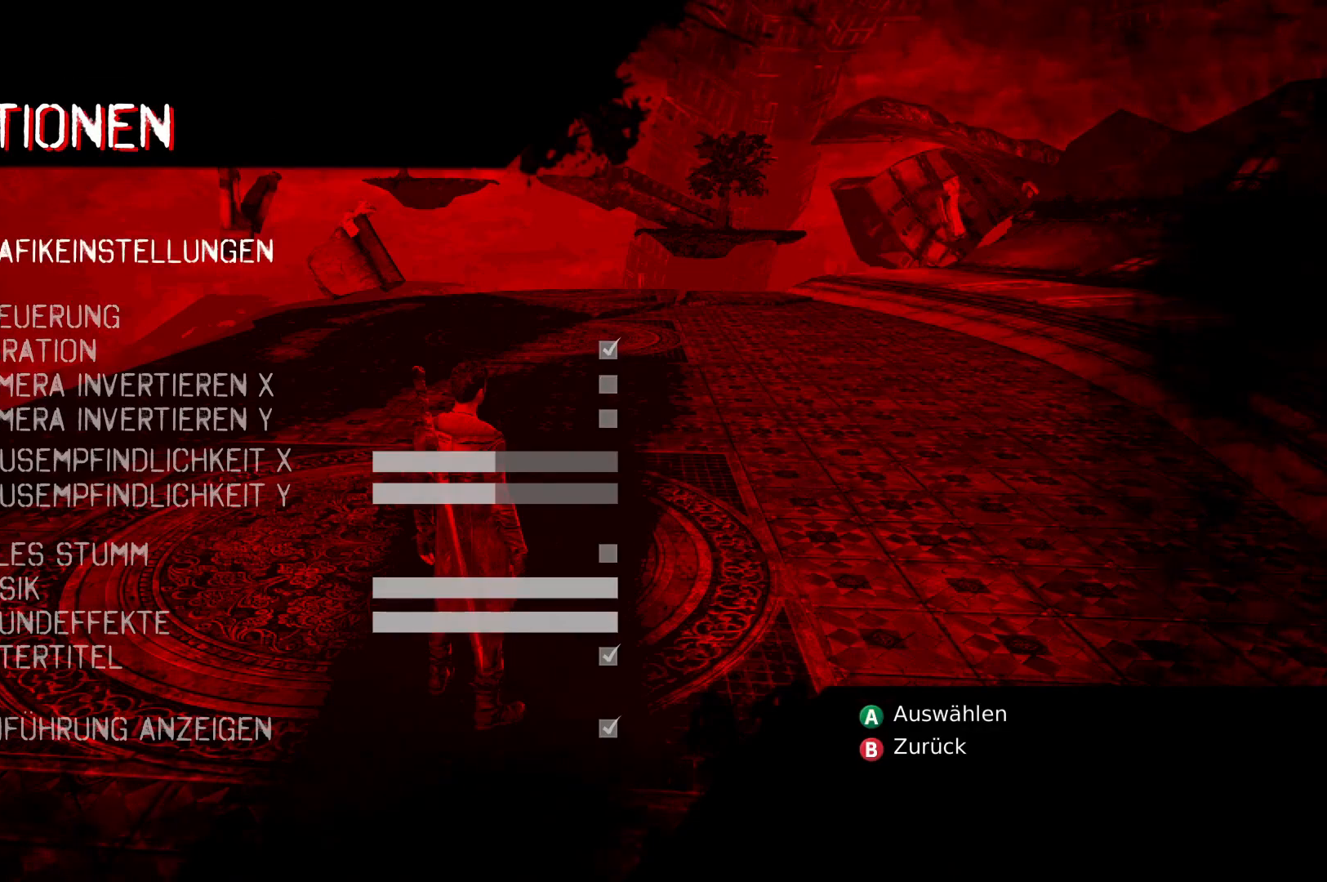
{"buttons": [], "left_stick": "center", "right_stick": "center", "events": [[33, "DPAD_UP", "up"], [217, "A", "down"], [350, "A", "up"]]}
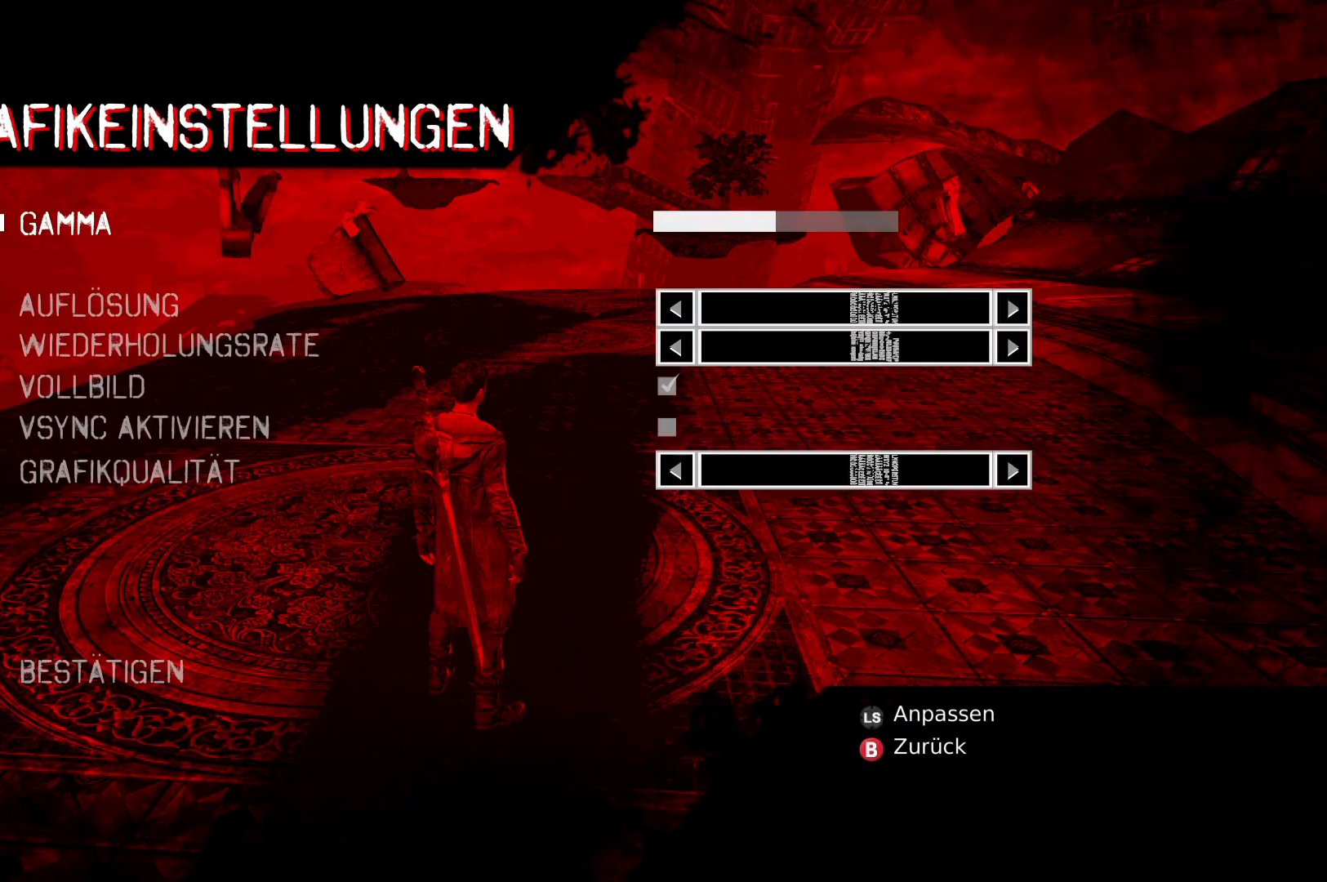
{"buttons": [], "left_stick": "center", "right_stick": "center", "events": [[383, "DPAD_DOWN", "down"], [467, "DPAD_DOWN", "up"]]}
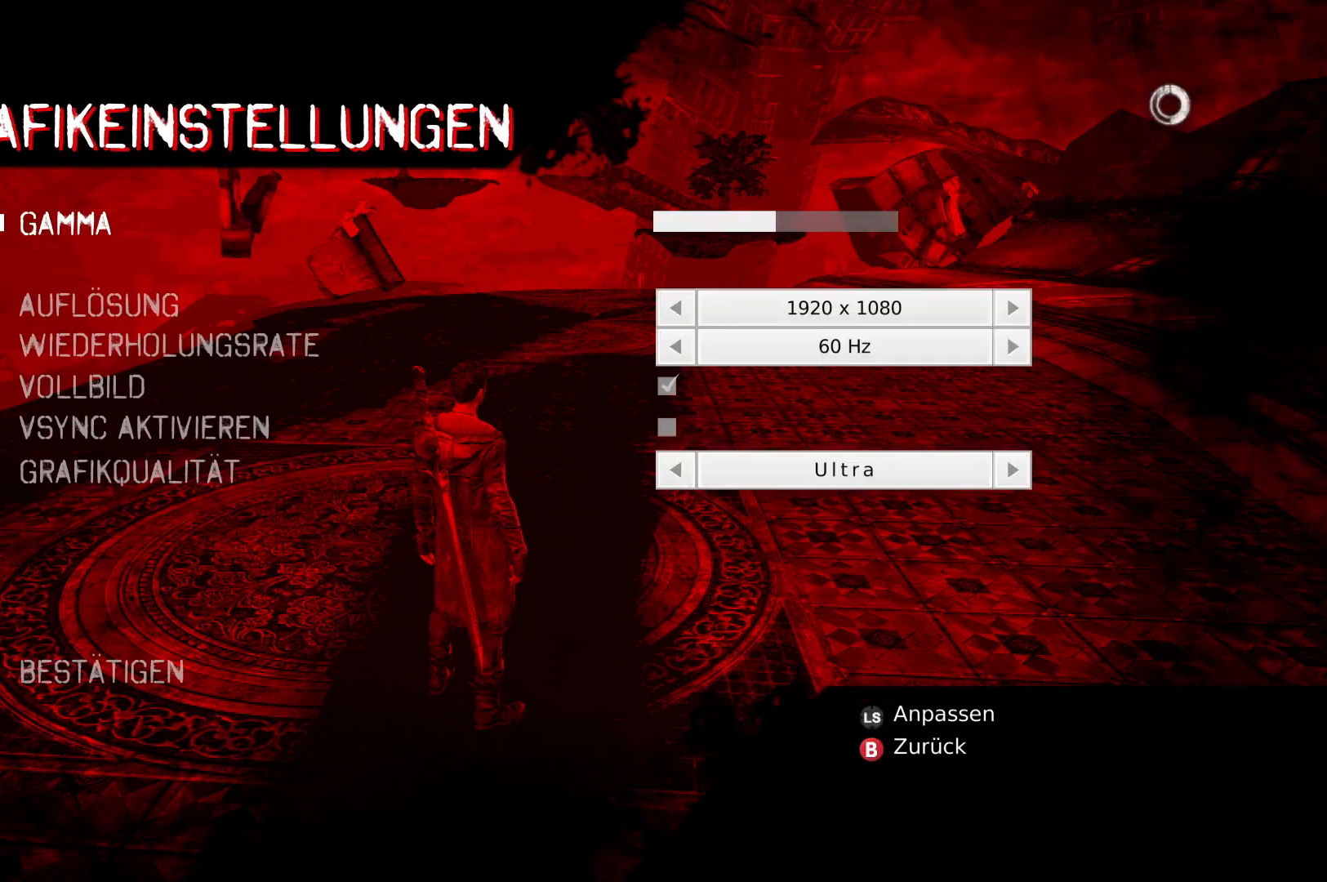
{"buttons": [], "left_stick": "center", "right_stick": "center", "events": [[50, "DPAD_DOWN", "down"], [467, "DPAD_DOWN", "up"]]}
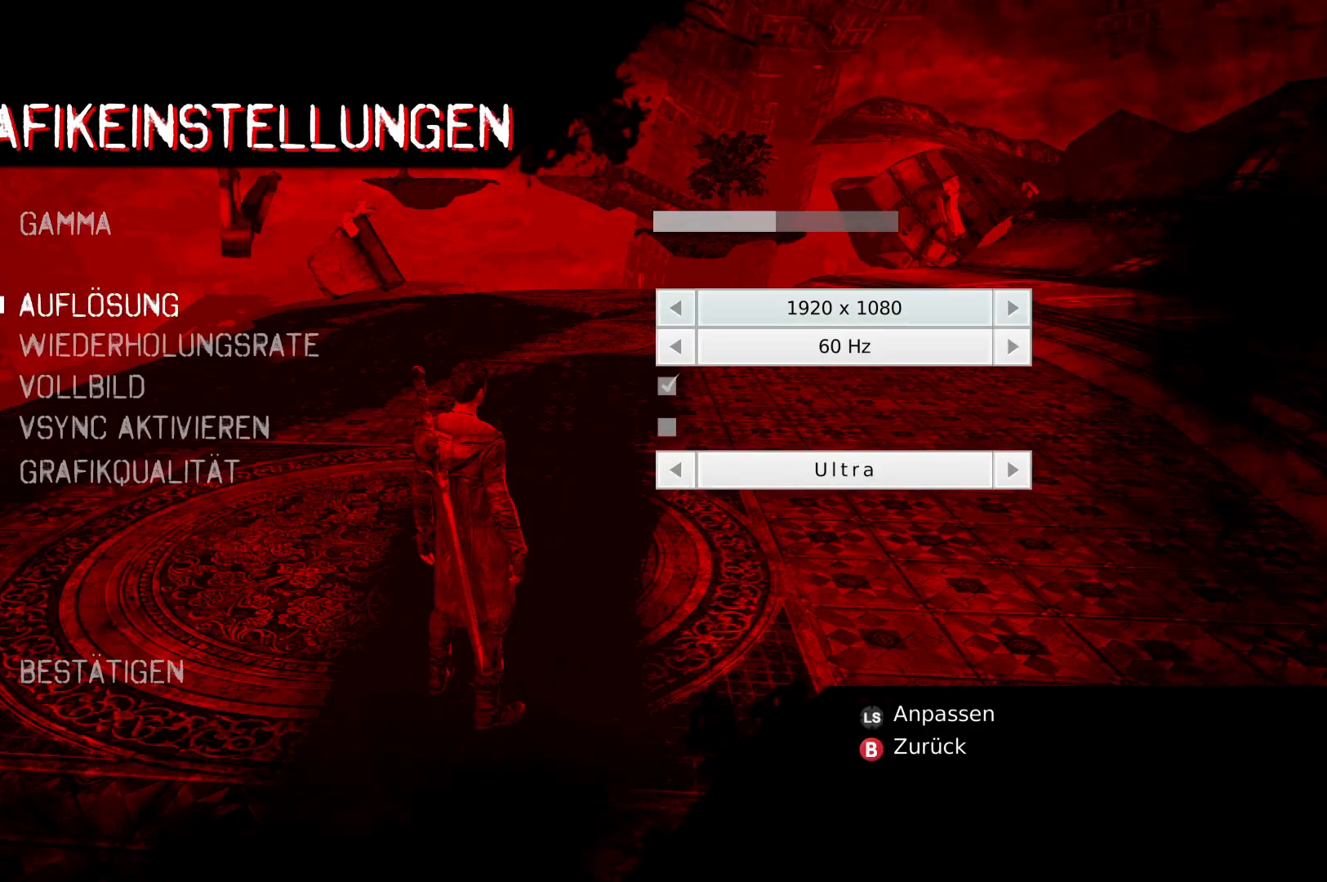
{"buttons": ["DPAD_DOWN"], "left_stick": "center", "right_stick": "center", "events": [[417, "DPAD_DOWN", "down"]]}
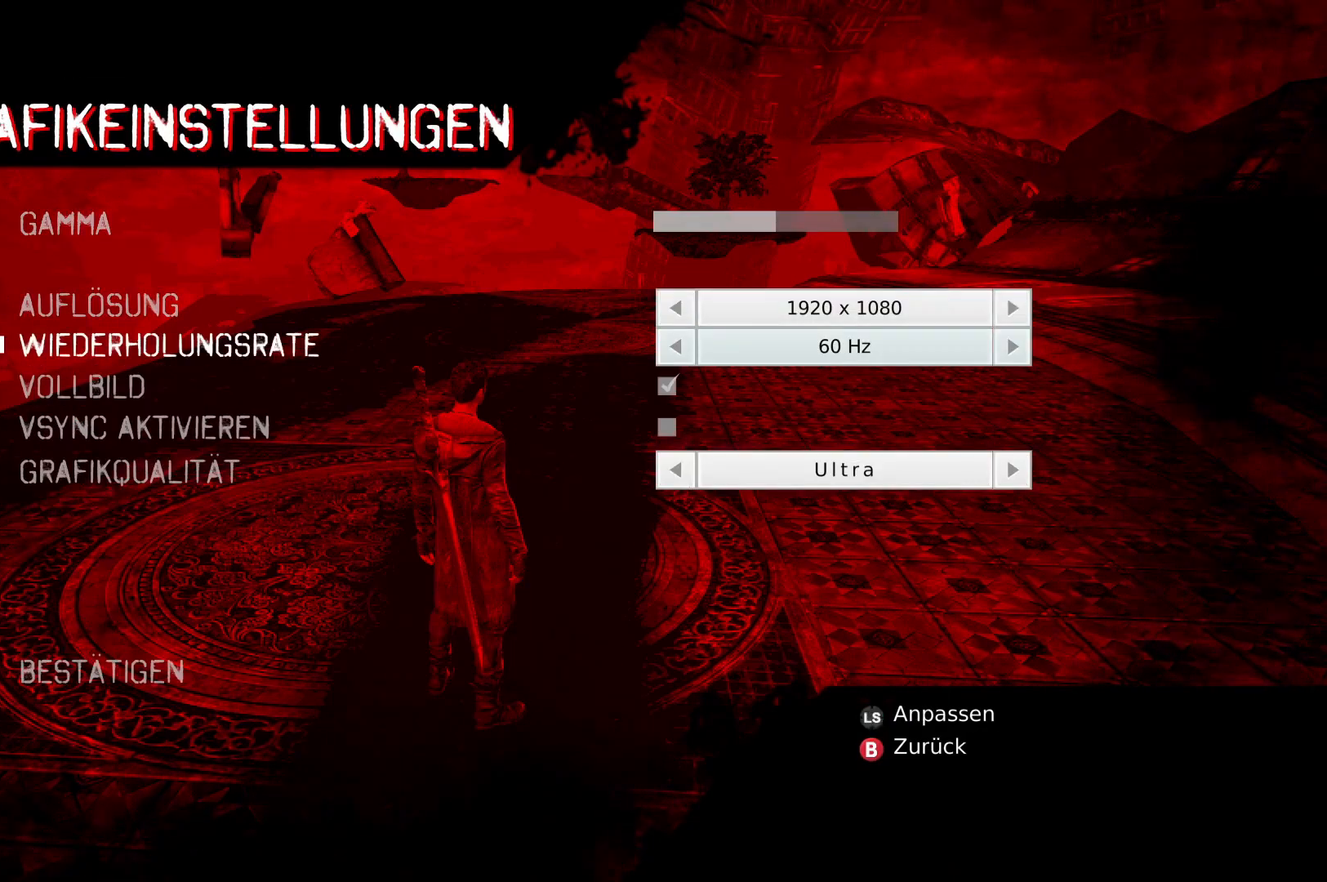
{"buttons": [], "left_stick": "center", "right_stick": "center", "events": [[17, "DPAD_DOWN", "up"], [67, "DPAD_DOWN", "down"], [200, "DPAD_DOWN", "up"], [250, "DPAD_DOWN", "down"], [350, "DPAD_DOWN", "up"]]}
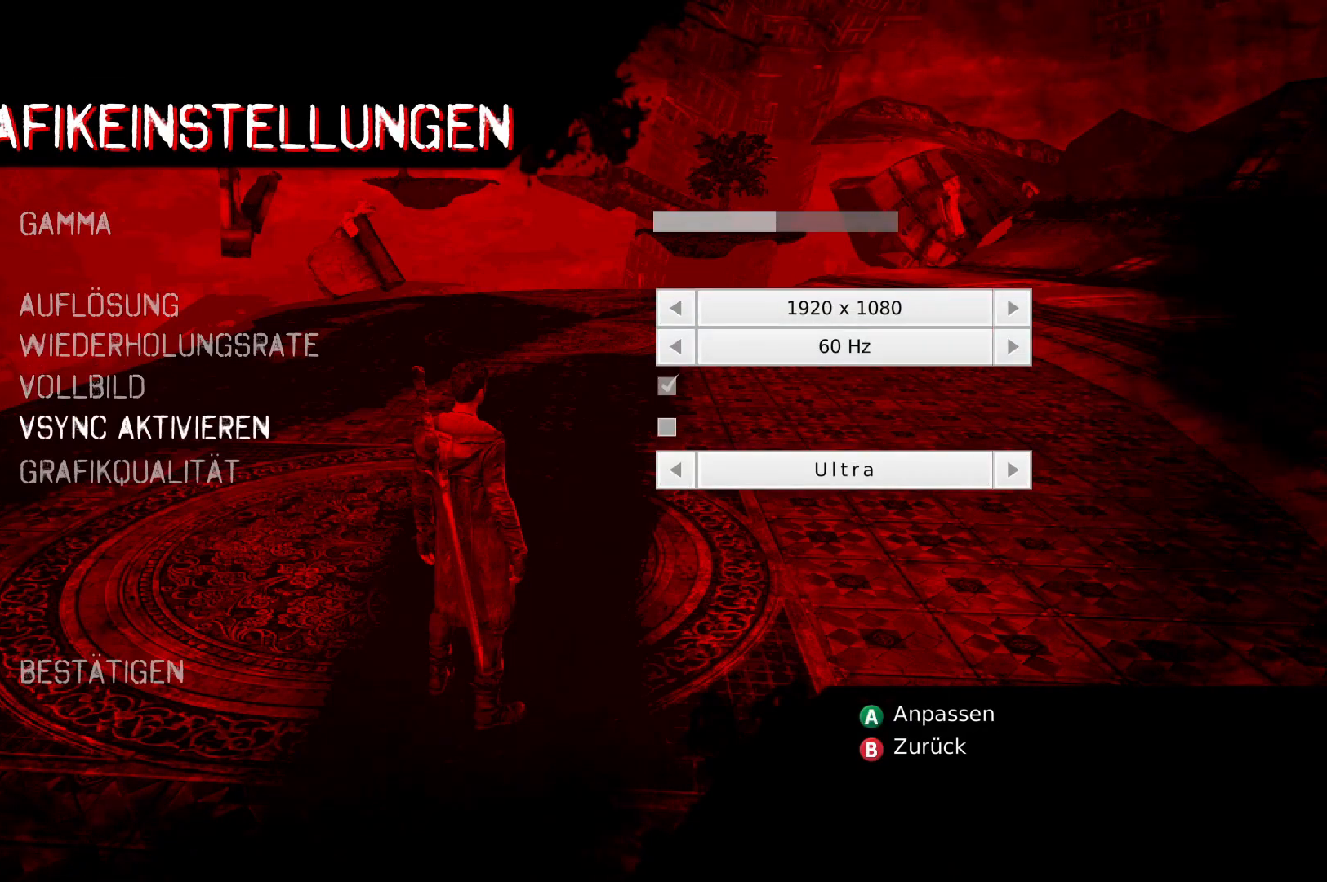
{"buttons": [], "left_stick": "center", "right_stick": "center", "events": [[283, "A", "down"], [417, "A", "up"]]}
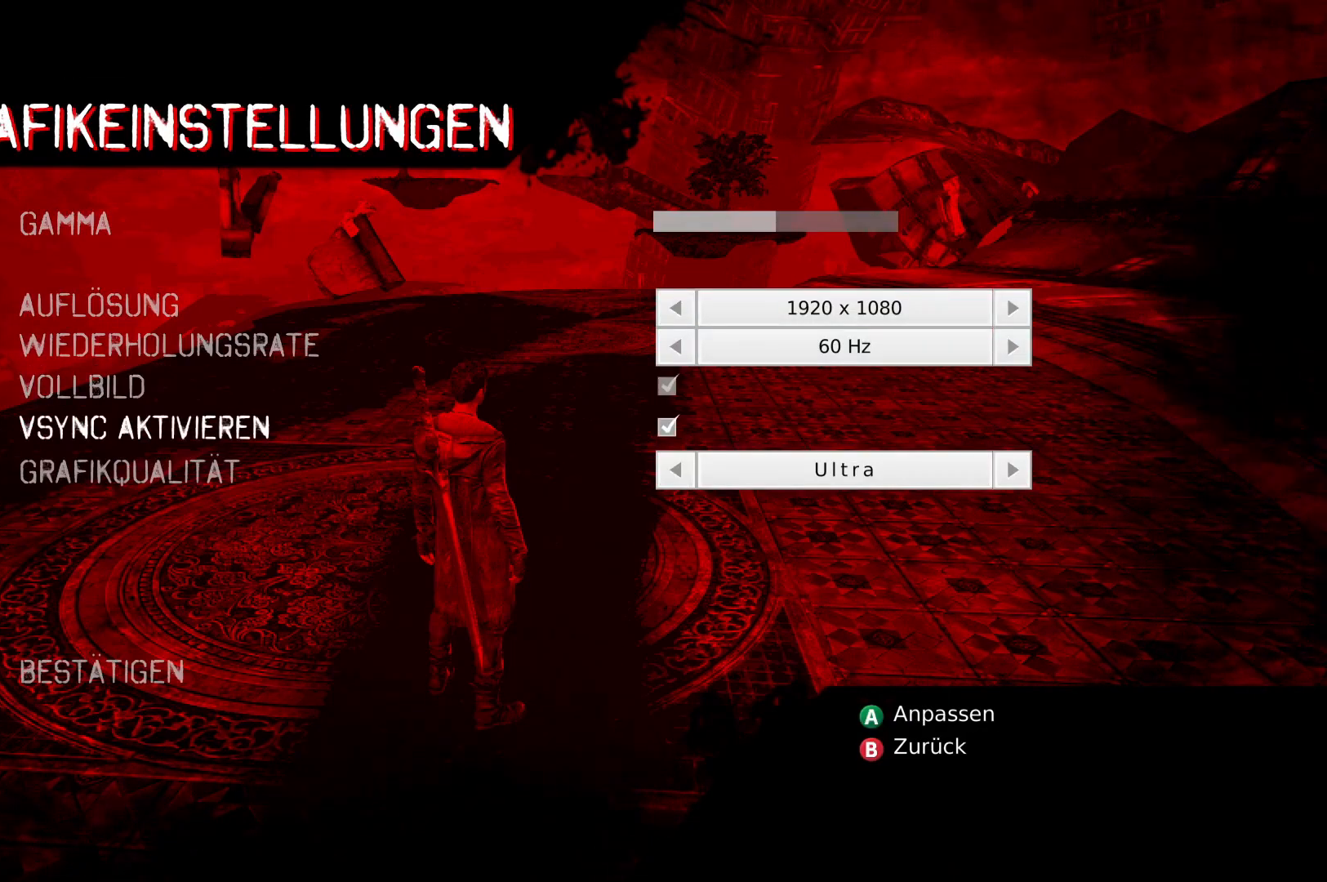
{"buttons": [], "left_stick": "center", "right_stick": "center", "events": []}
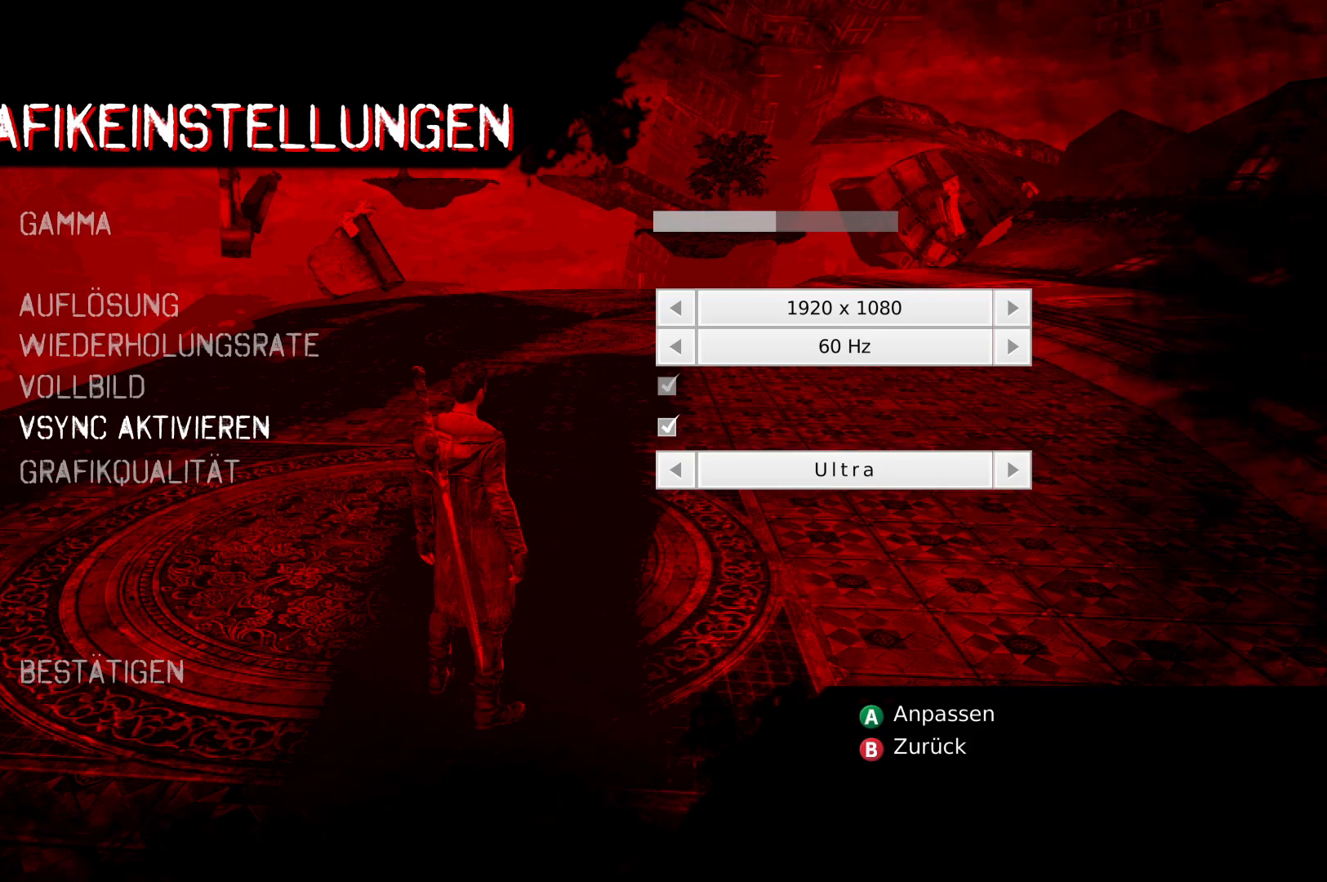
{"buttons": [], "left_stick": "center", "right_stick": "center", "events": []}
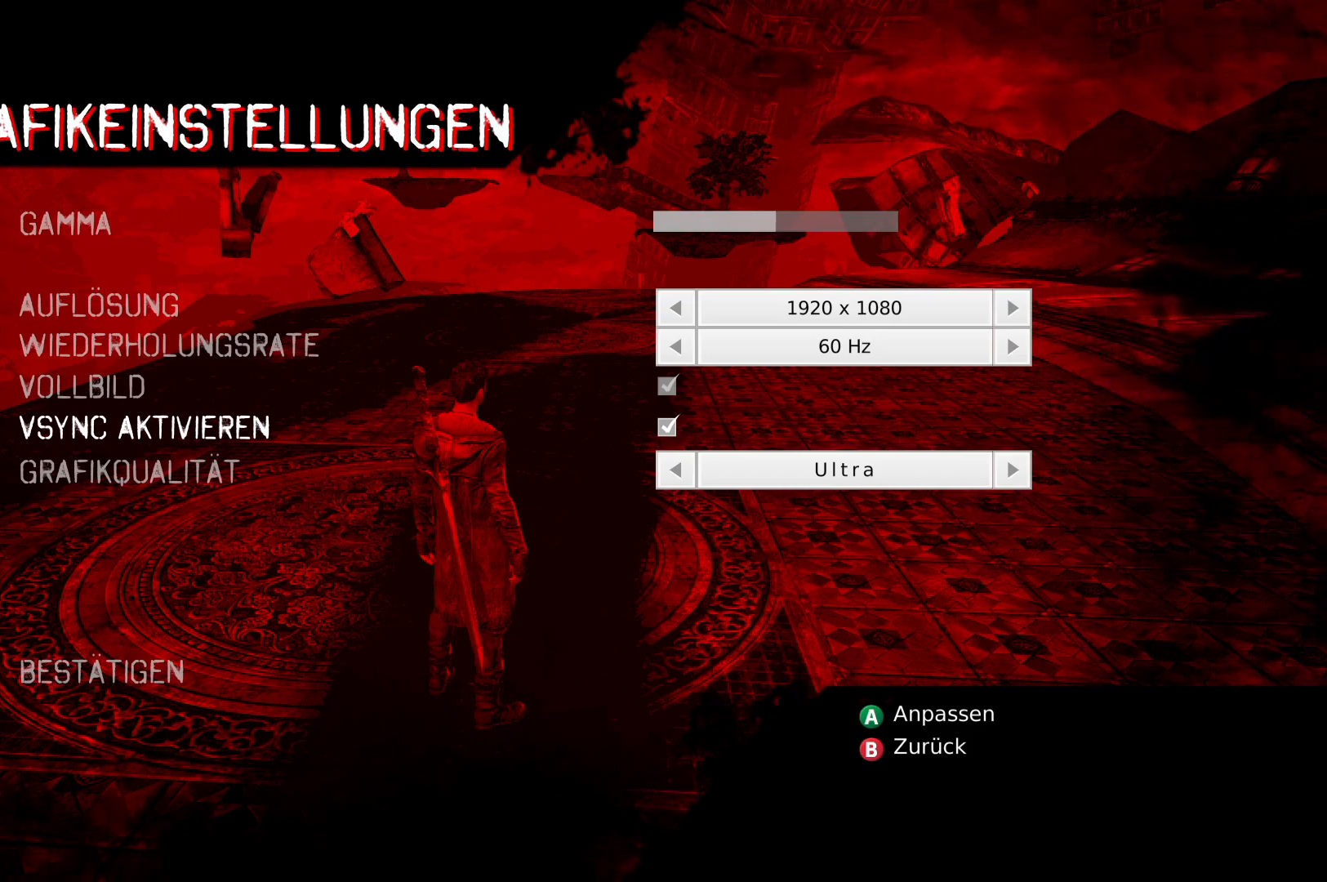
{"buttons": ["DPAD_DOWN"], "left_stick": "center", "right_stick": "center", "events": [[467, "DPAD_DOWN", "down"]]}
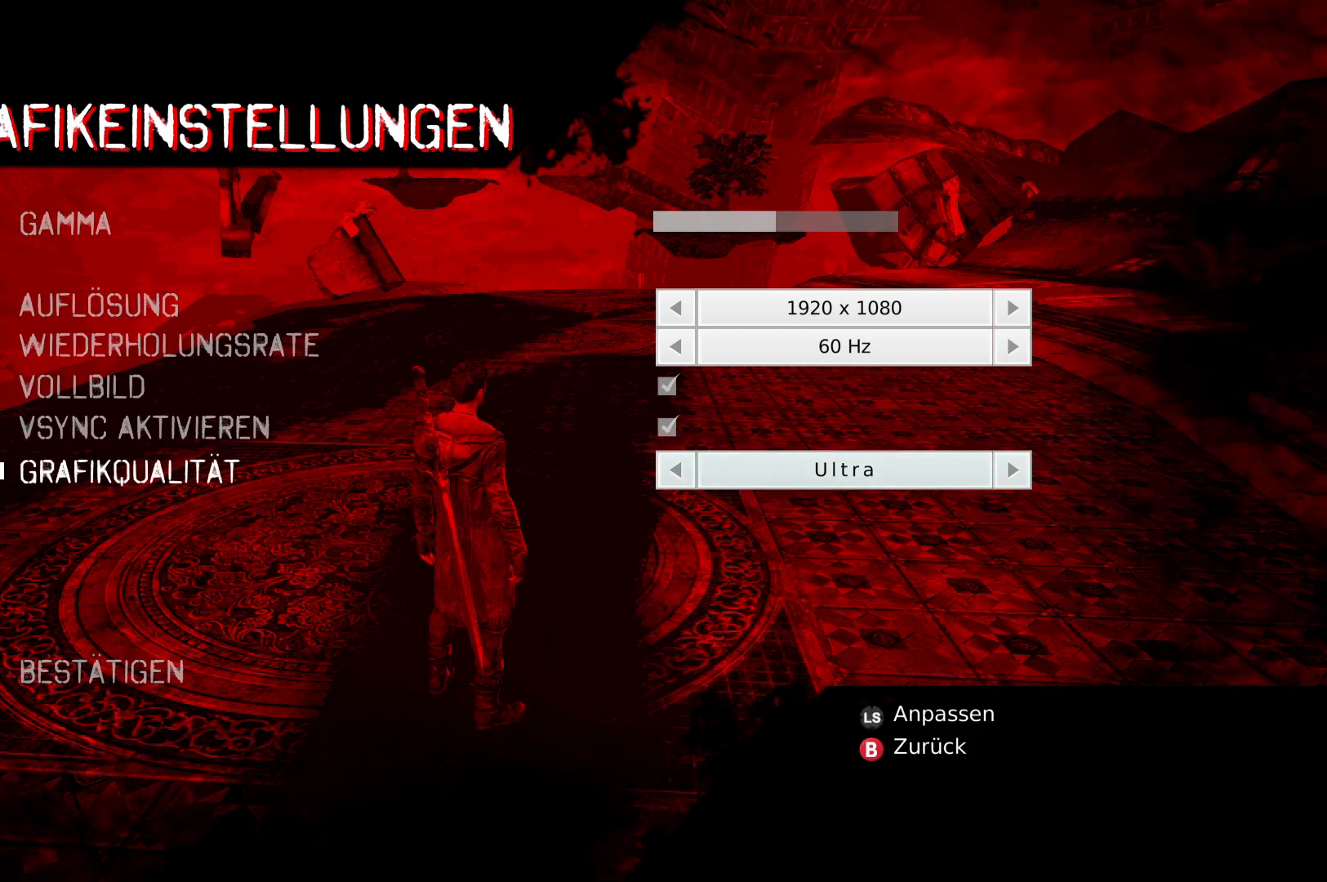
{"buttons": [], "left_stick": "center", "right_stick": "center", "events": [[117, "DPAD_DOWN", "up"], [167, "DPAD_DOWN", "down"], [283, "DPAD_DOWN", "up"]]}
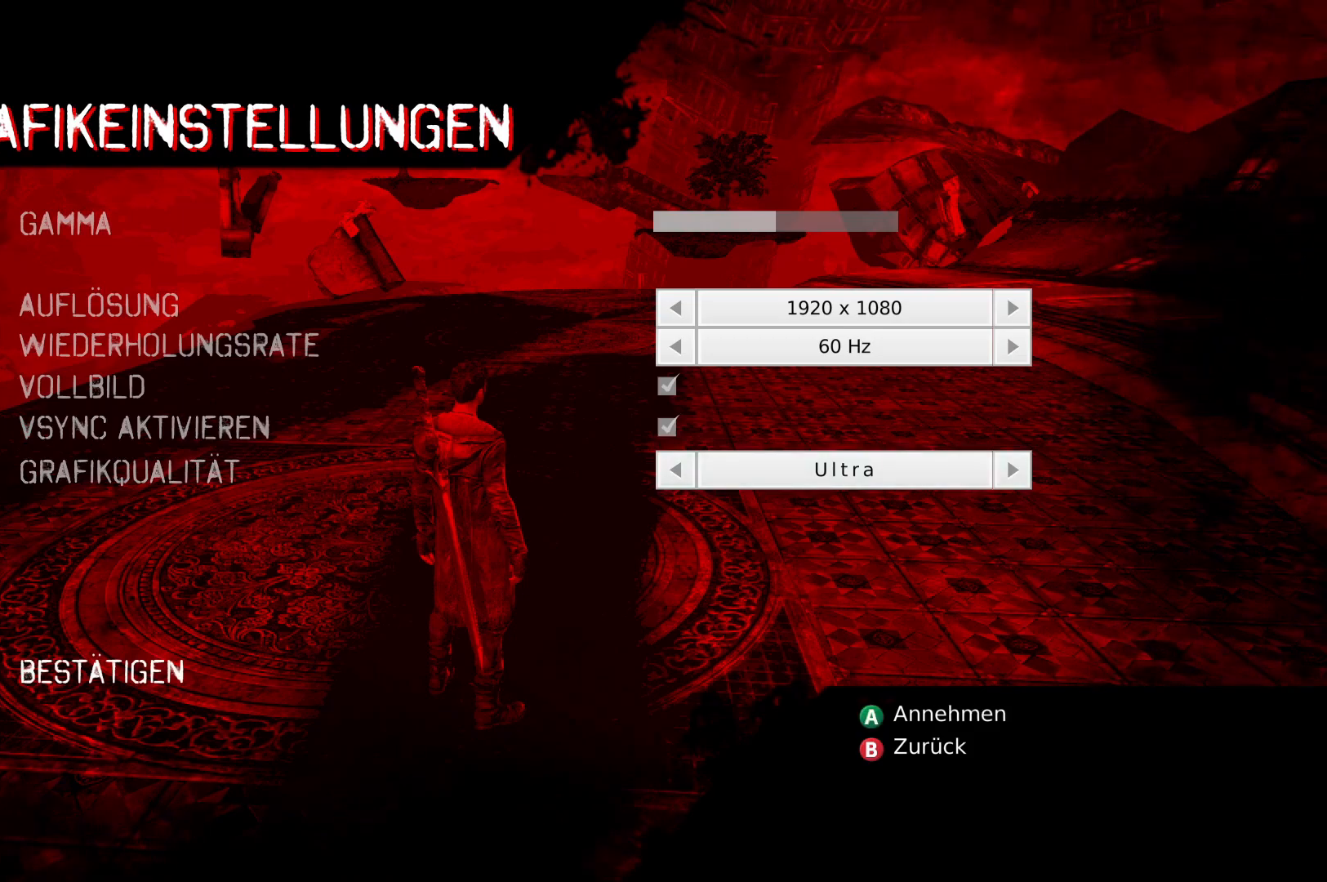
{"buttons": [], "left_stick": "center", "right_stick": "center", "events": [[367, "A", "down"], [500, "A", "up"]]}
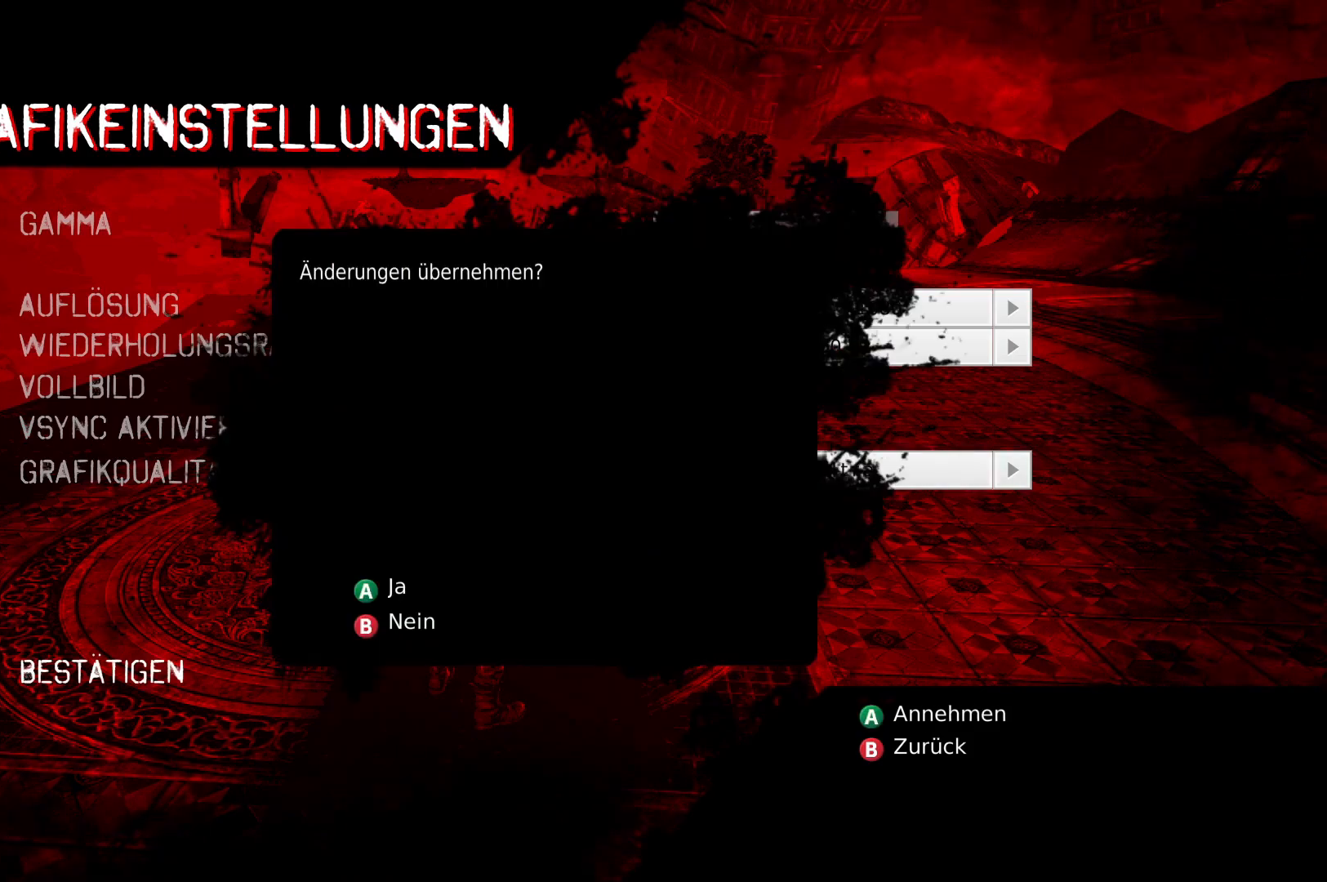
{"buttons": [], "left_stick": "center", "right_stick": "center", "events": []}
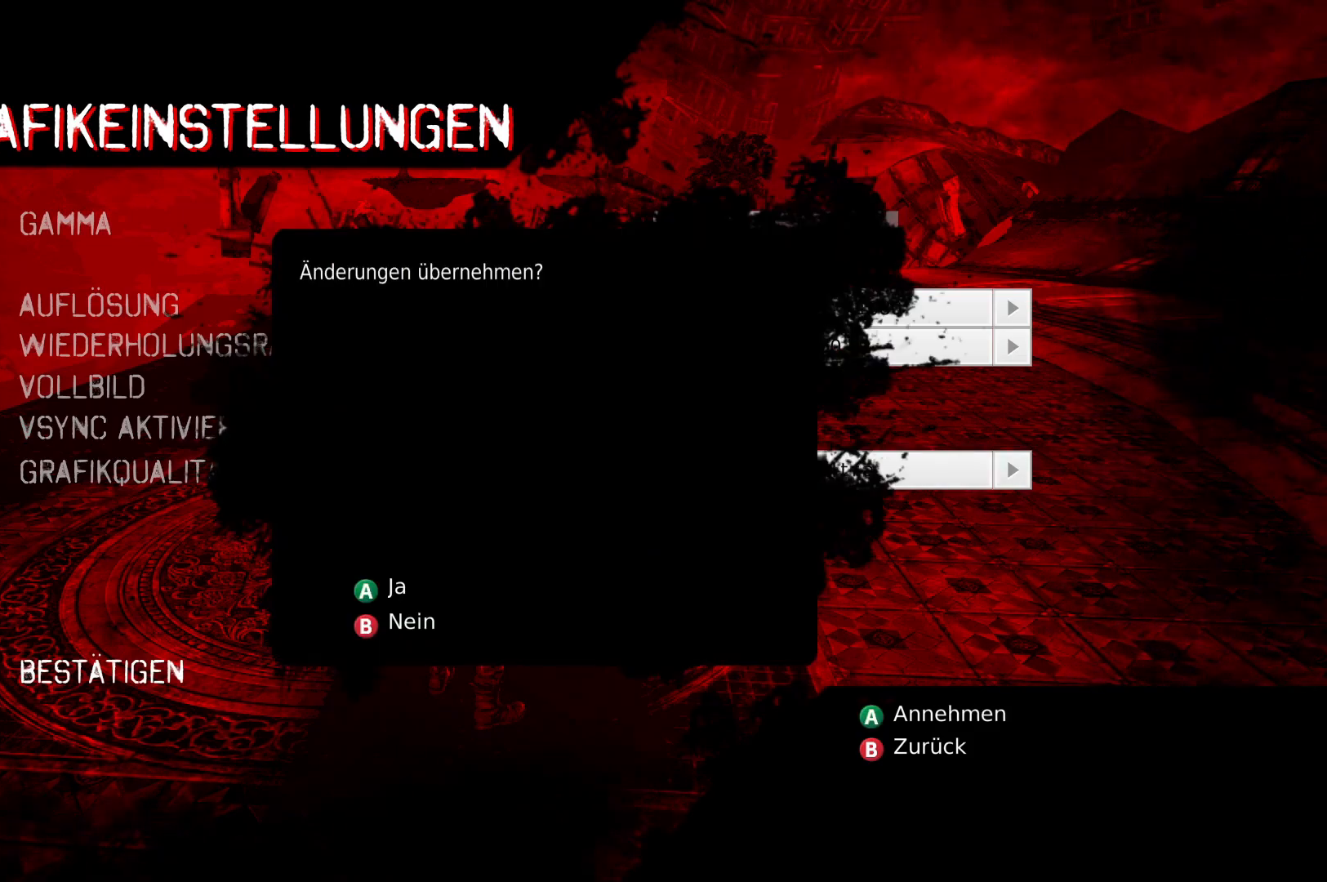
{"buttons": [], "left_stick": "center", "right_stick": "center", "events": []}
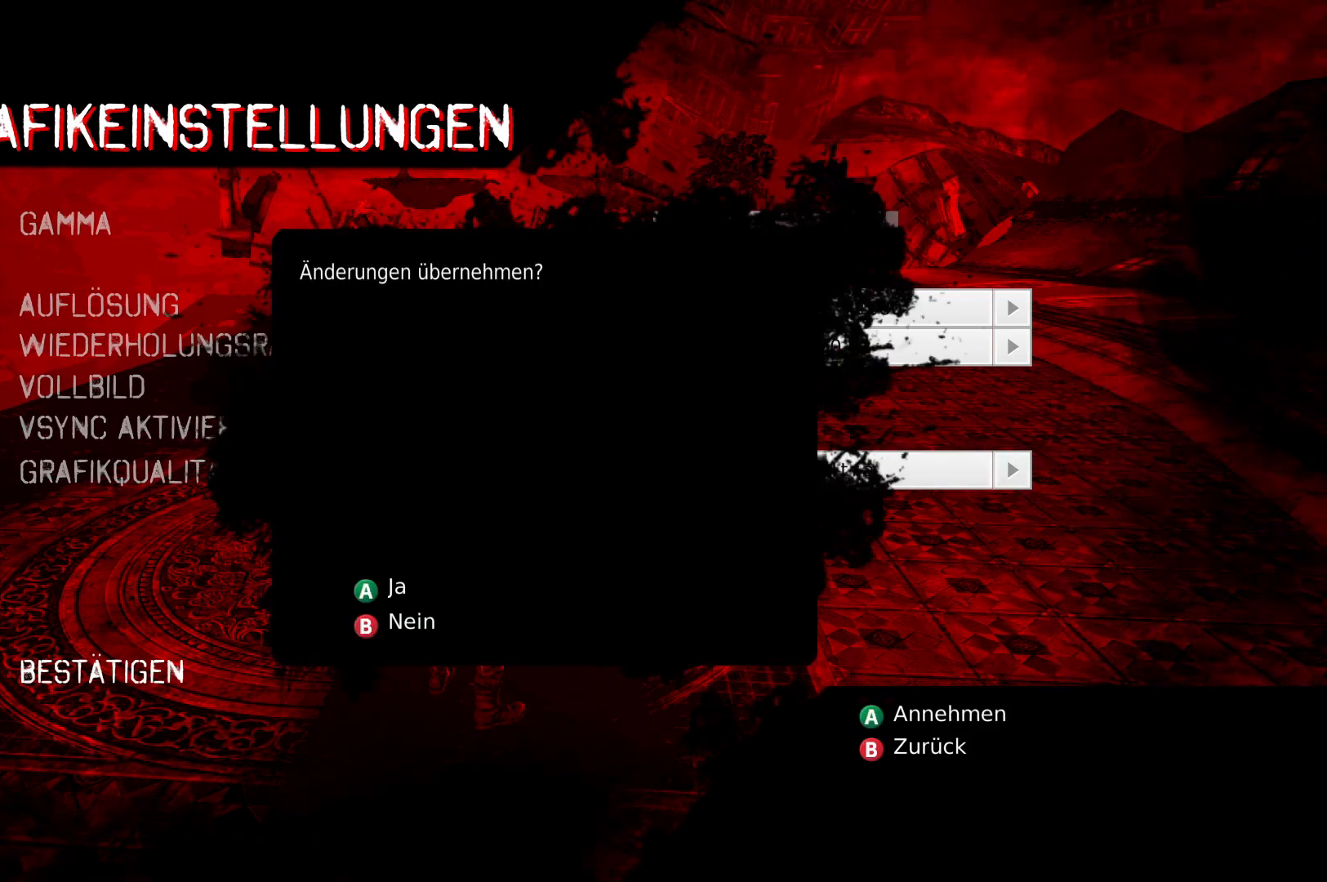
{"buttons": ["A"], "left_stick": "center", "right_stick": "center", "events": [[417, "A", "down"]]}
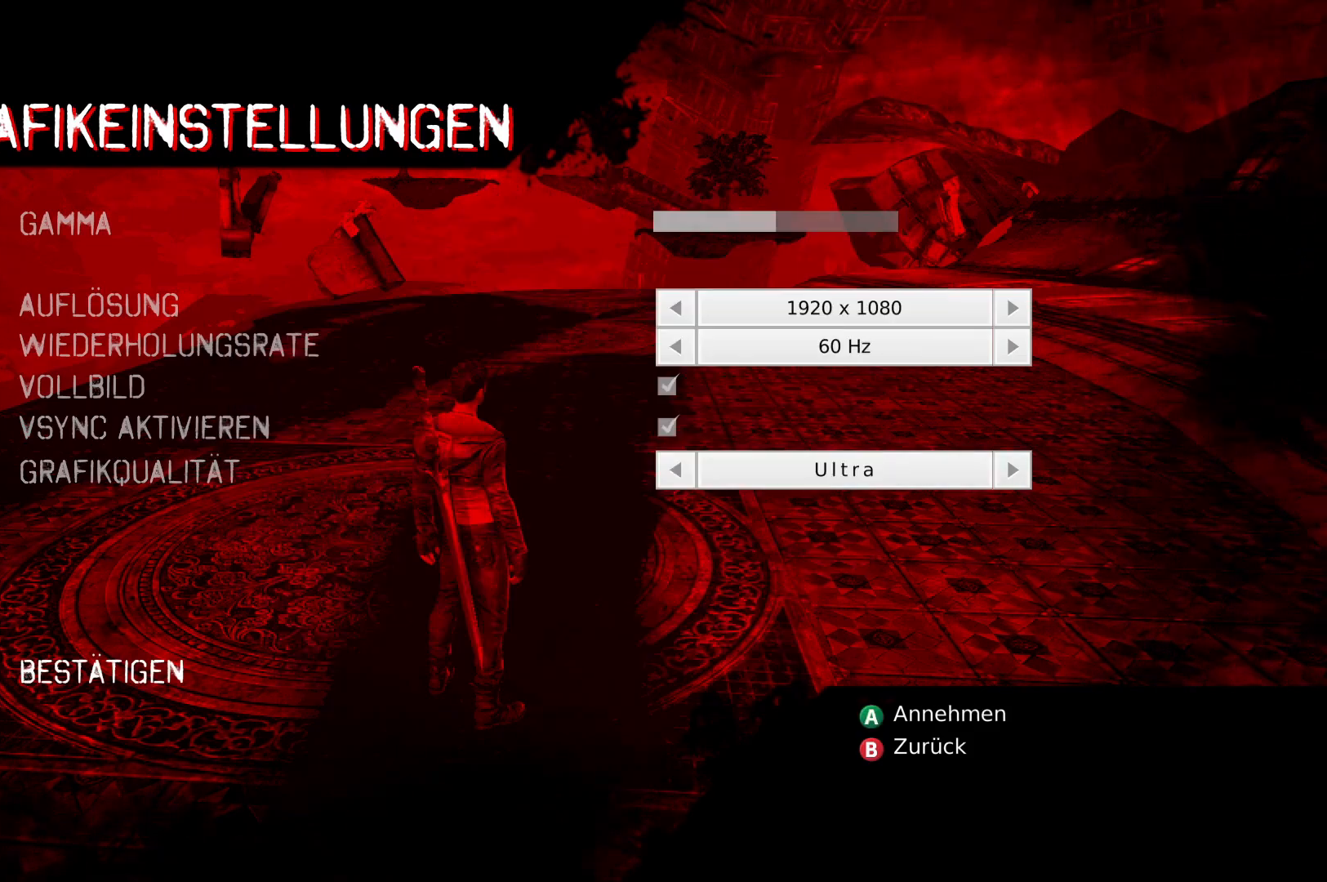
{"buttons": ["B"], "left_stick": "center", "right_stick": "center", "events": [[67, "A", "up"], [450, "B", "down"]]}
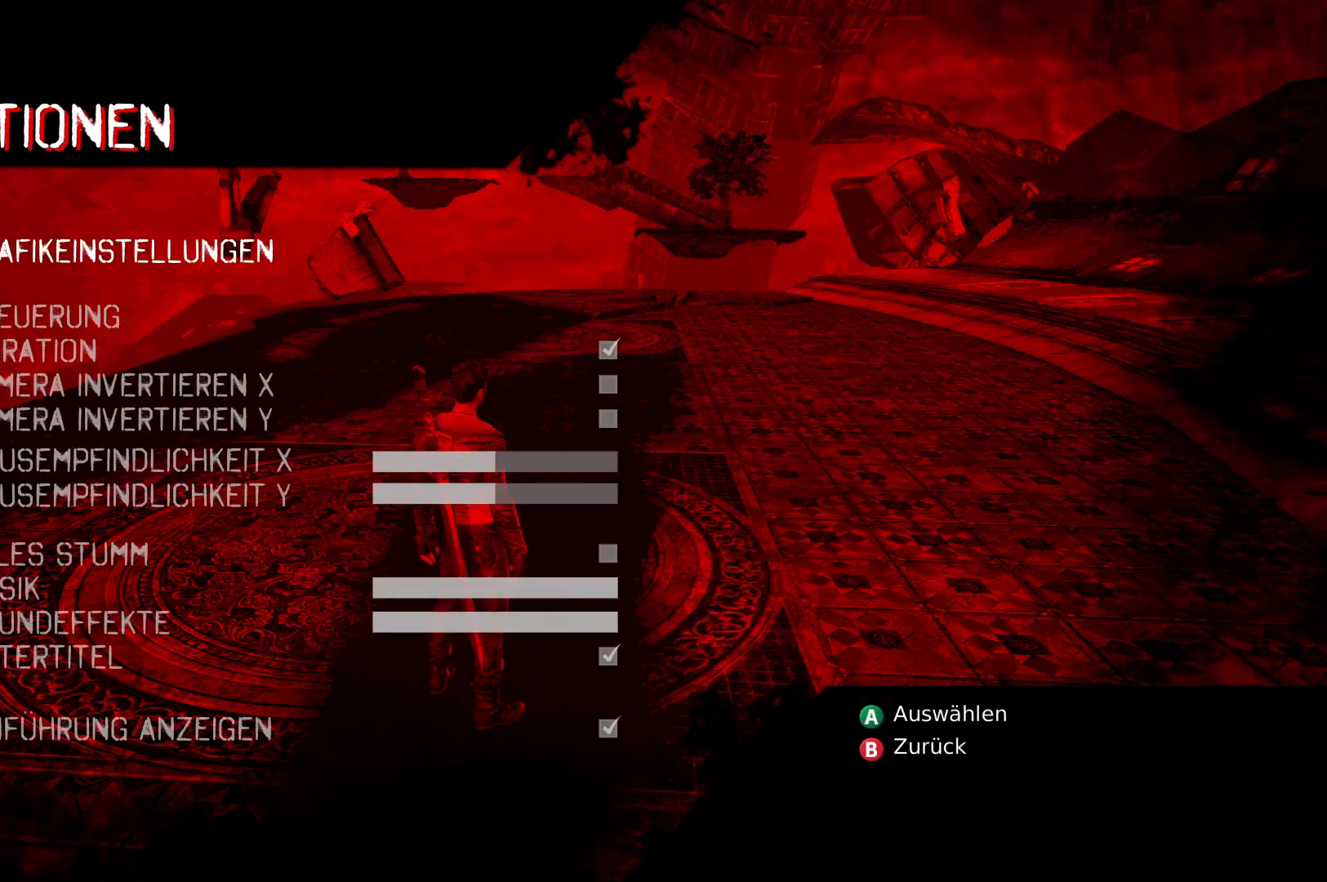
{"buttons": [], "left_stick": "center", "right_stick": "center", "events": [[50, "B", "up"], [150, "B", "down"], [233, "B", "up"]]}
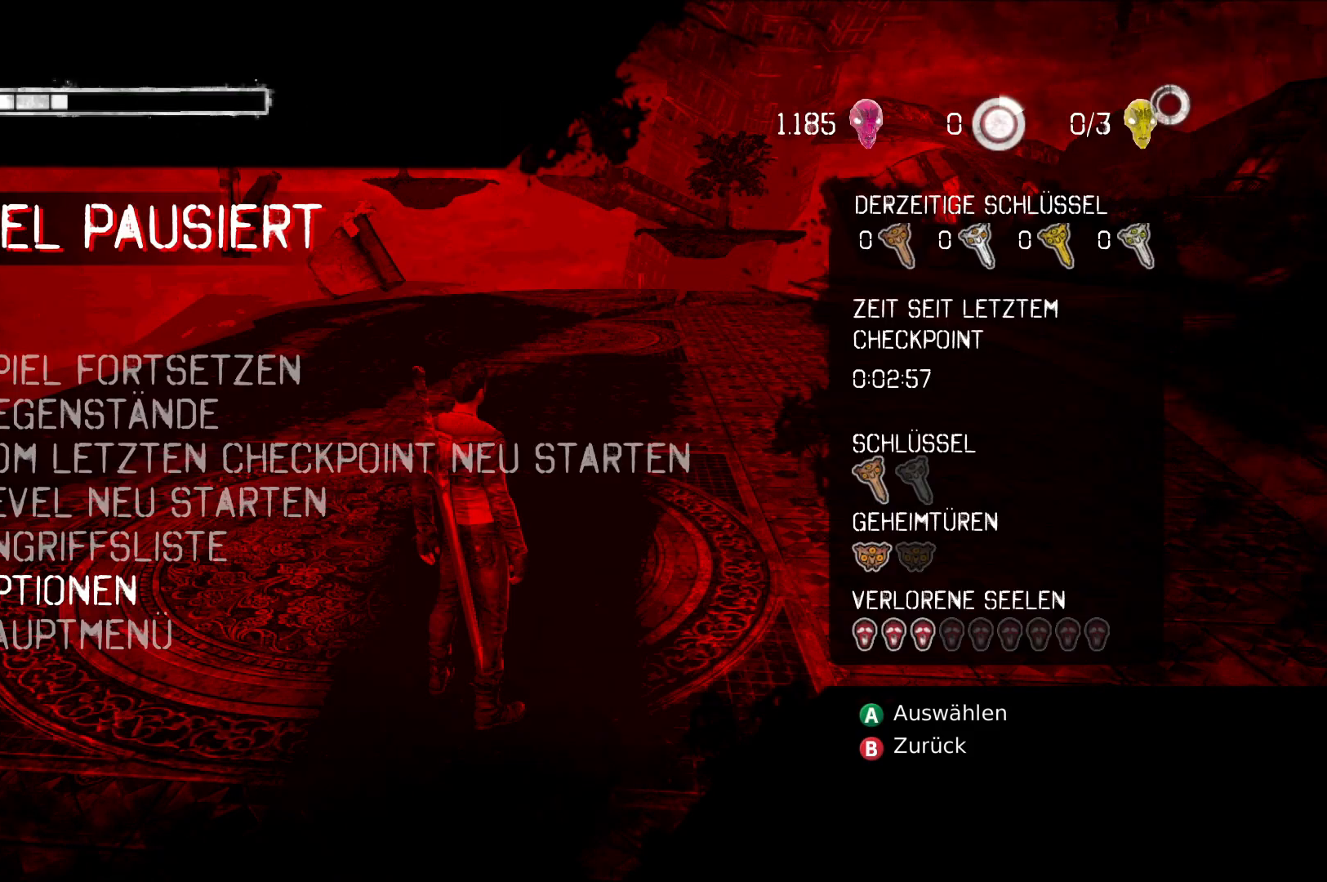
{"buttons": [], "left_stick": "center", "right_stick": "center", "events": [[50, "B", "down"], [150, "B", "up"]]}
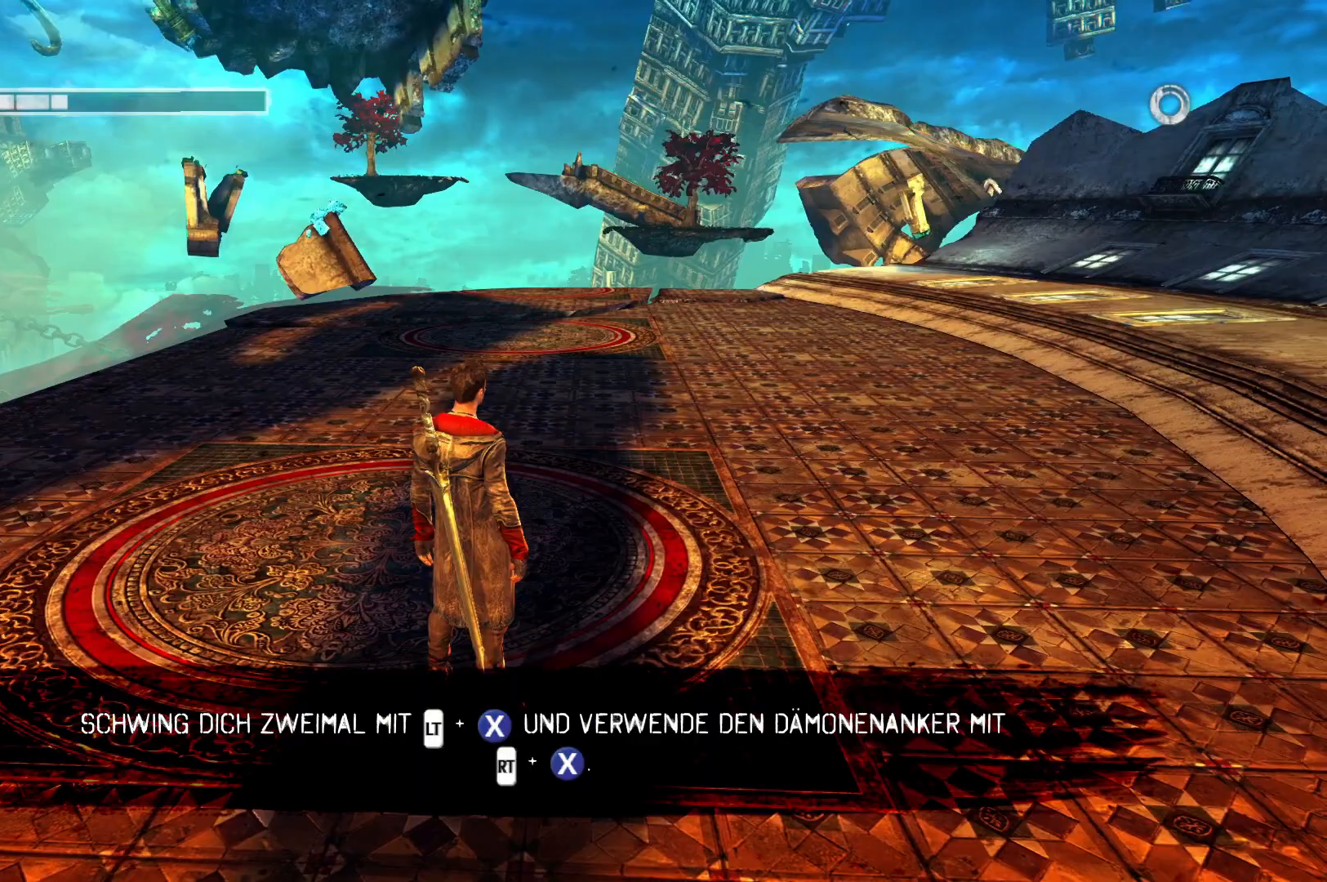
{"buttons": [], "left_stick": "up", "right_stick": "right", "events": [[33, "left_stick", "up"], [367, "right_stick", "right"]]}
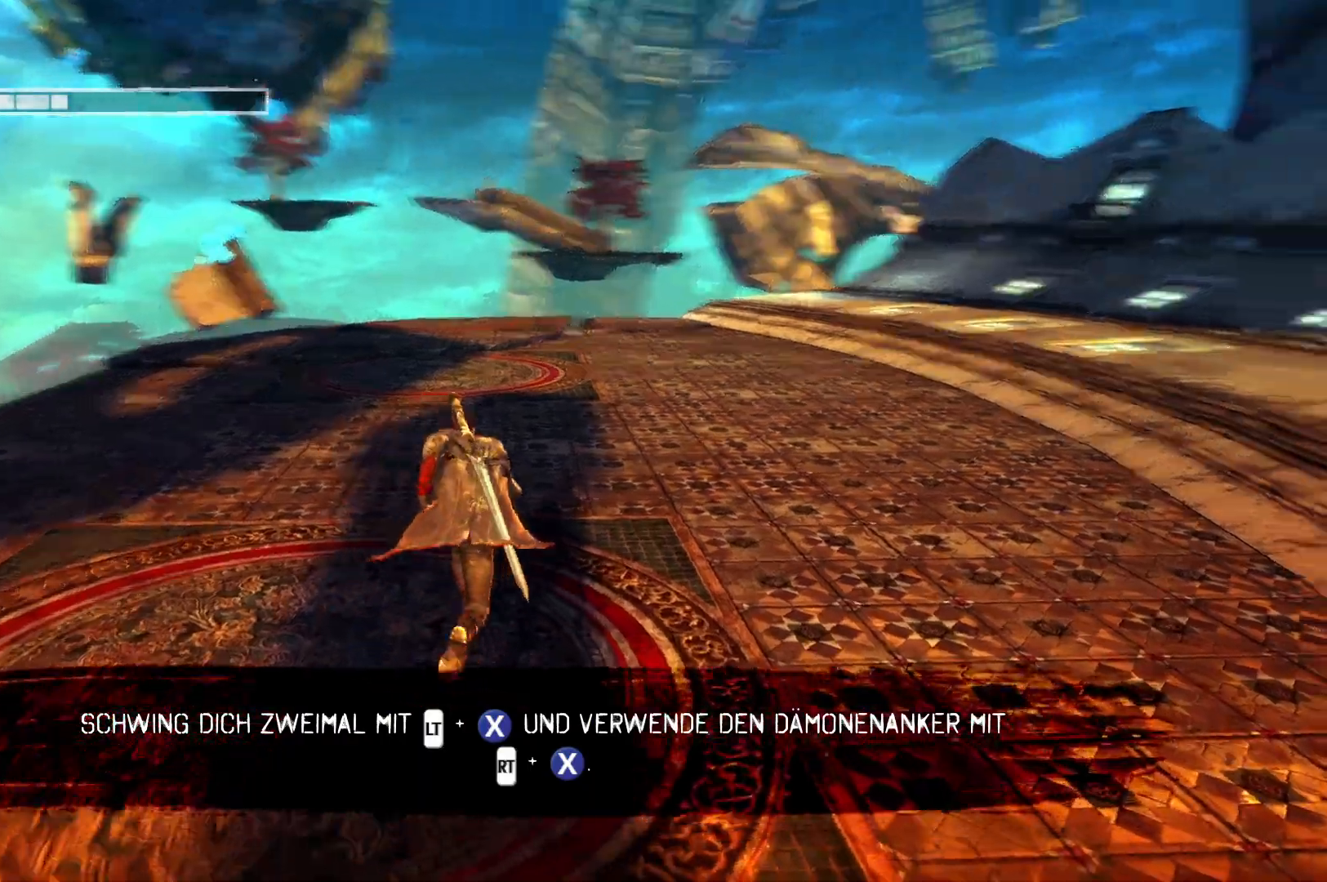
{"buttons": [], "left_stick": "up", "right_stick": "center", "events": [[17, "right_stick", "center"]]}
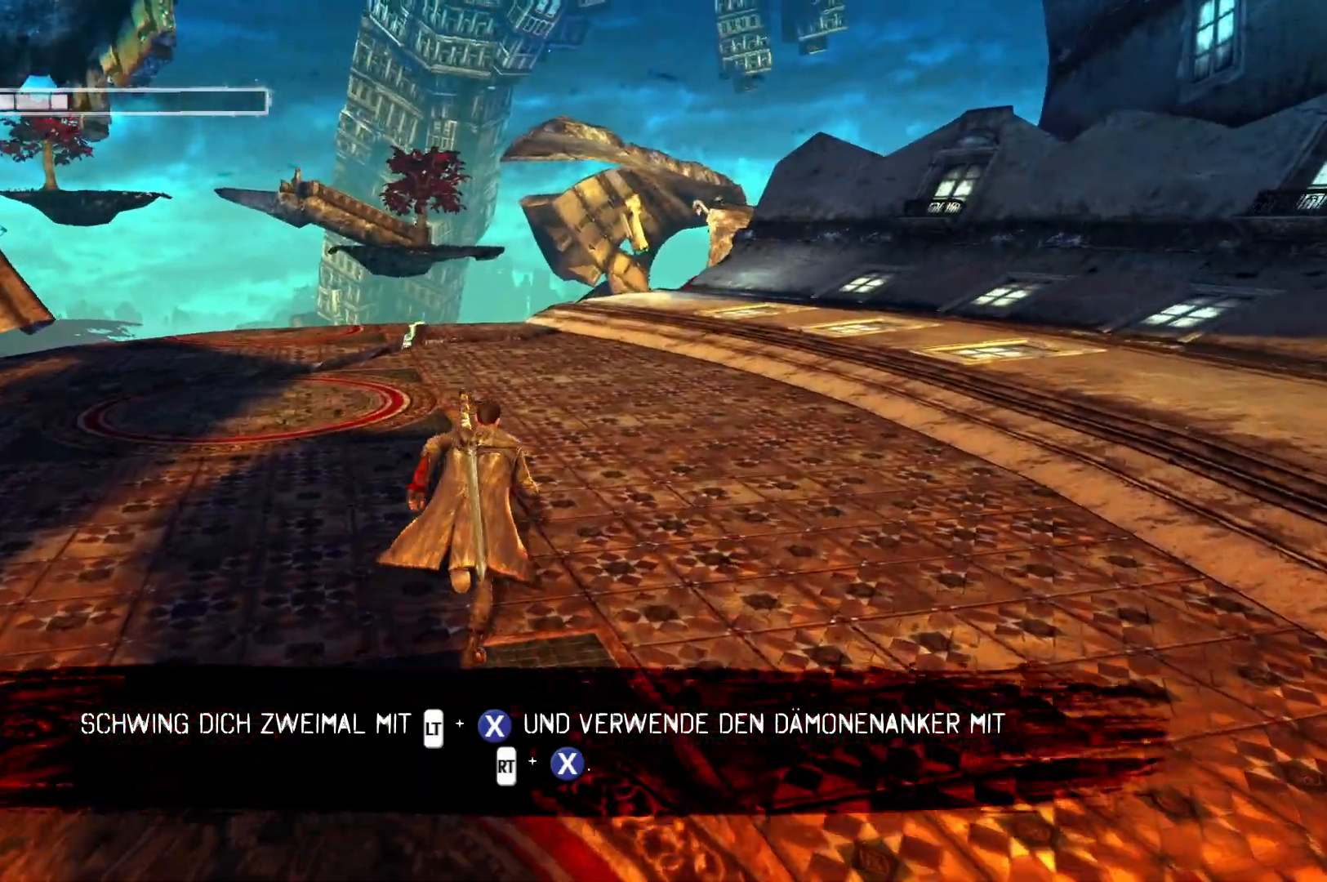
{"buttons": [], "left_stick": "up", "right_stick": "left", "events": [[467, "right_stick", "left"]]}
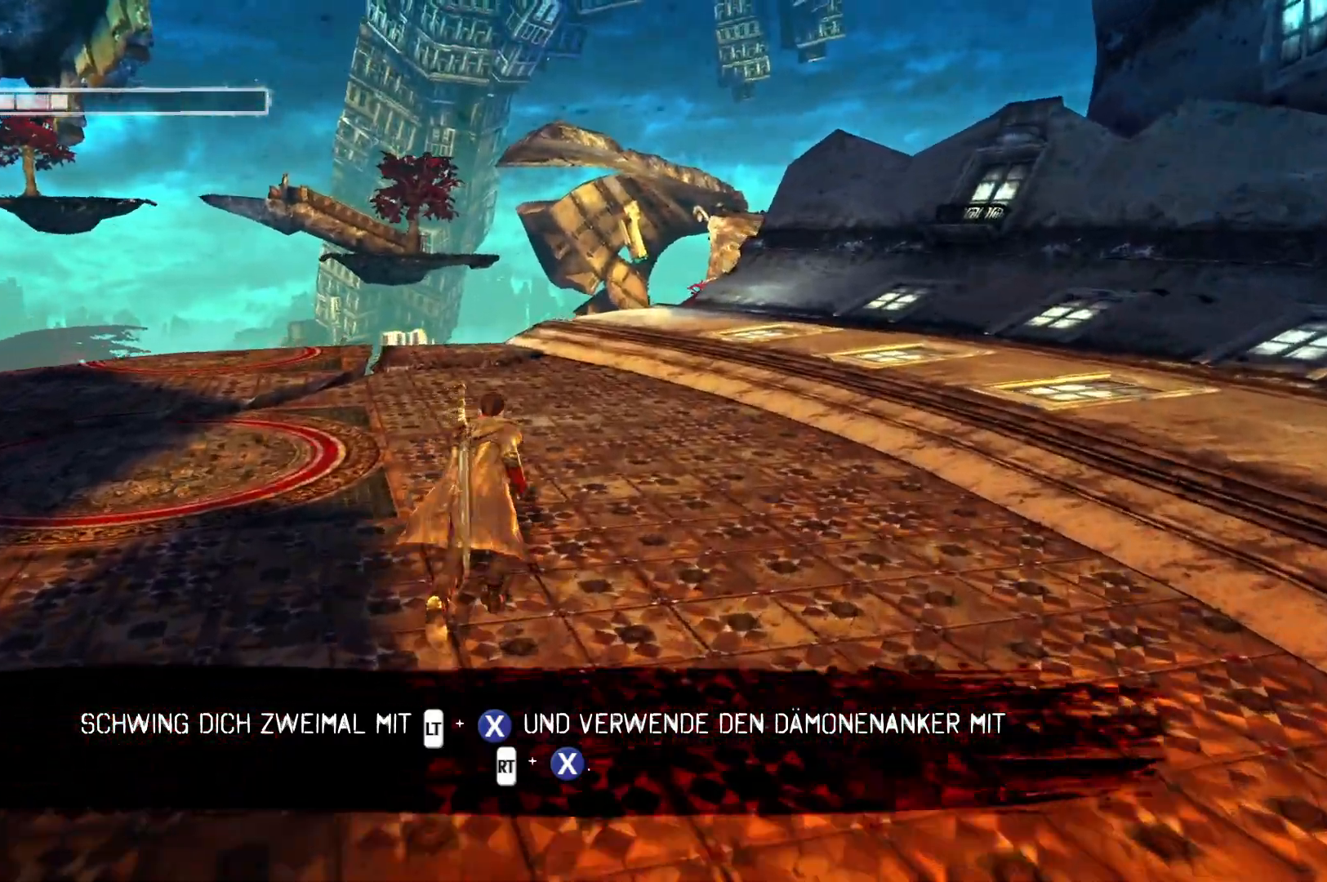
{"buttons": [], "left_stick": "up", "right_stick": "center", "events": [[117, "right_stick", "center"]]}
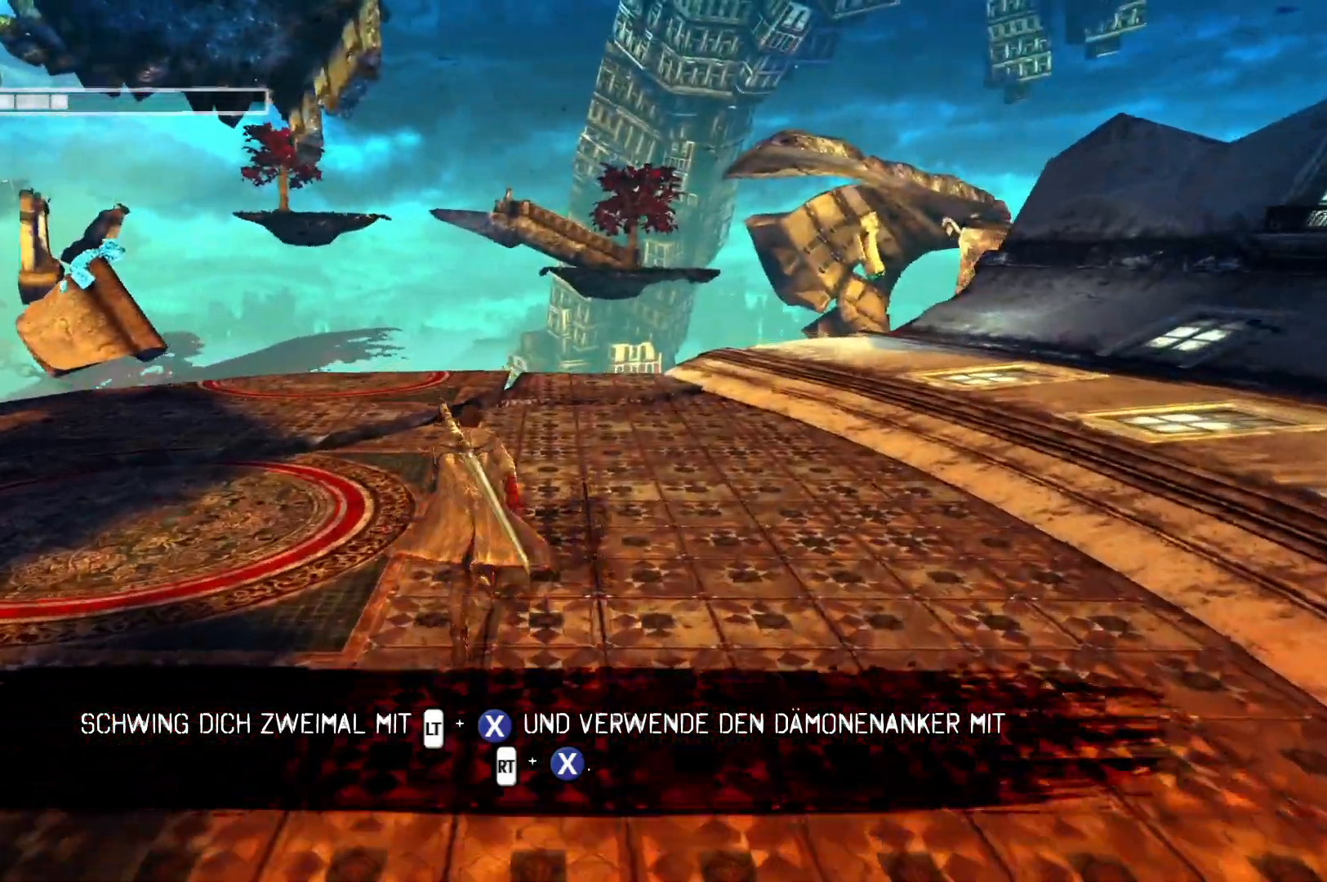
{"buttons": [], "left_stick": "up", "right_stick": "center", "events": []}
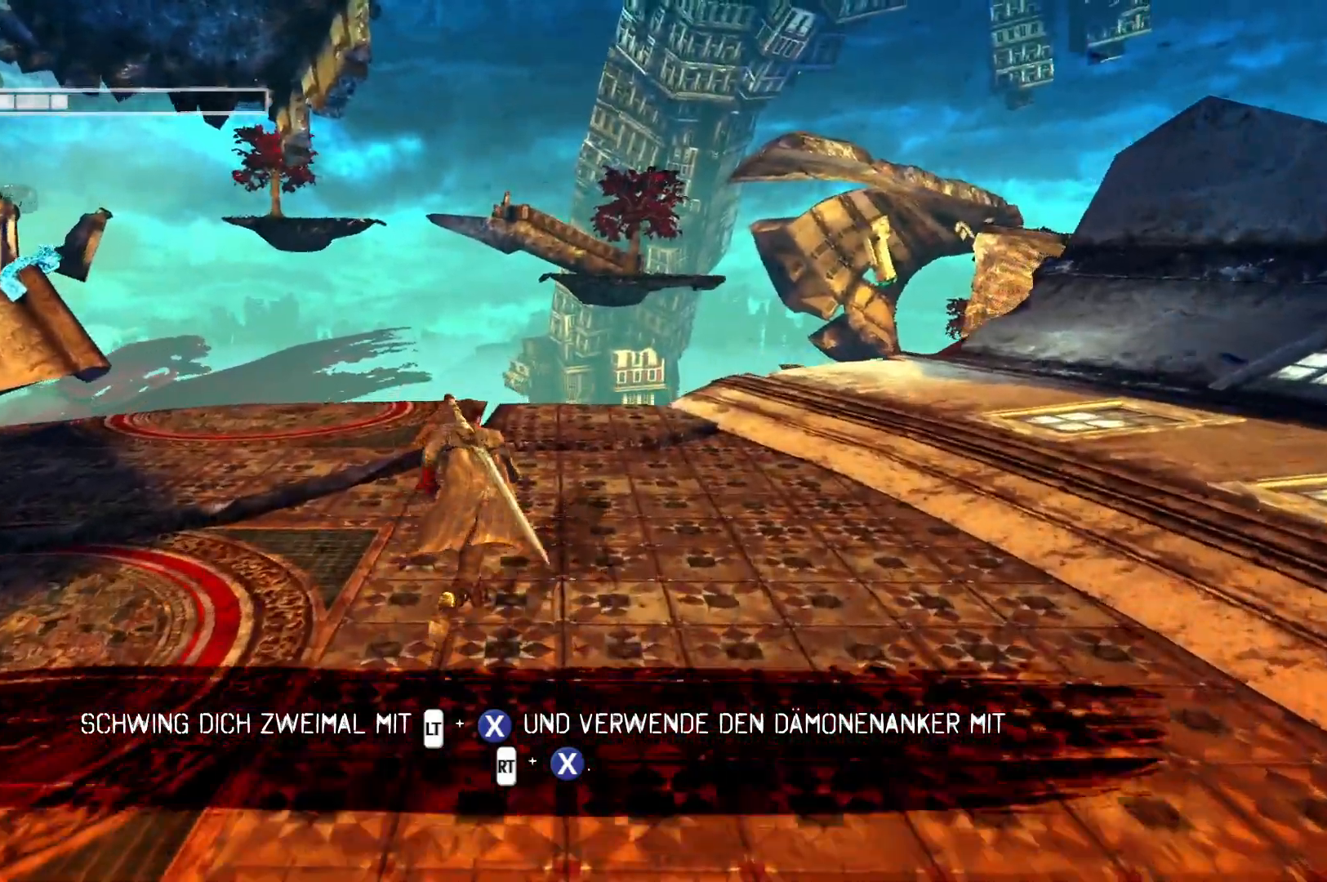
{"buttons": [], "left_stick": "up", "right_stick": "left", "events": [[500, "right_stick", "left"]]}